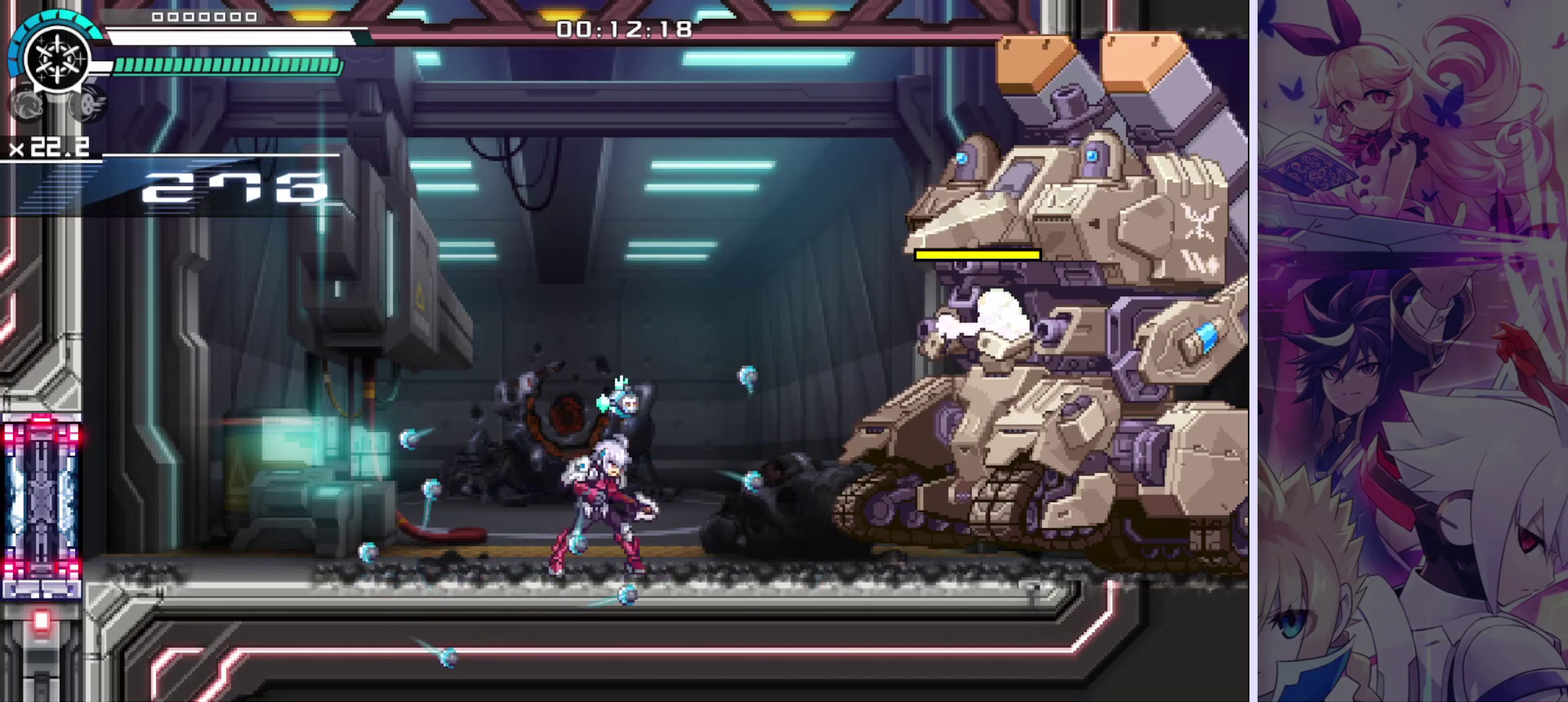
Gameplay with a controller (PlayStation layout); each line is a JSON object with the inputs held at the frame after it (dt_ms = milliseconds from this image to that frame). "events" lists button and stick changes between this image and that frame as [ms after this image, input, new state], when the widget could be followed in between.
{"dt_ms": 100, "buttons": [], "left_stick": "center", "right_stick": "center"}
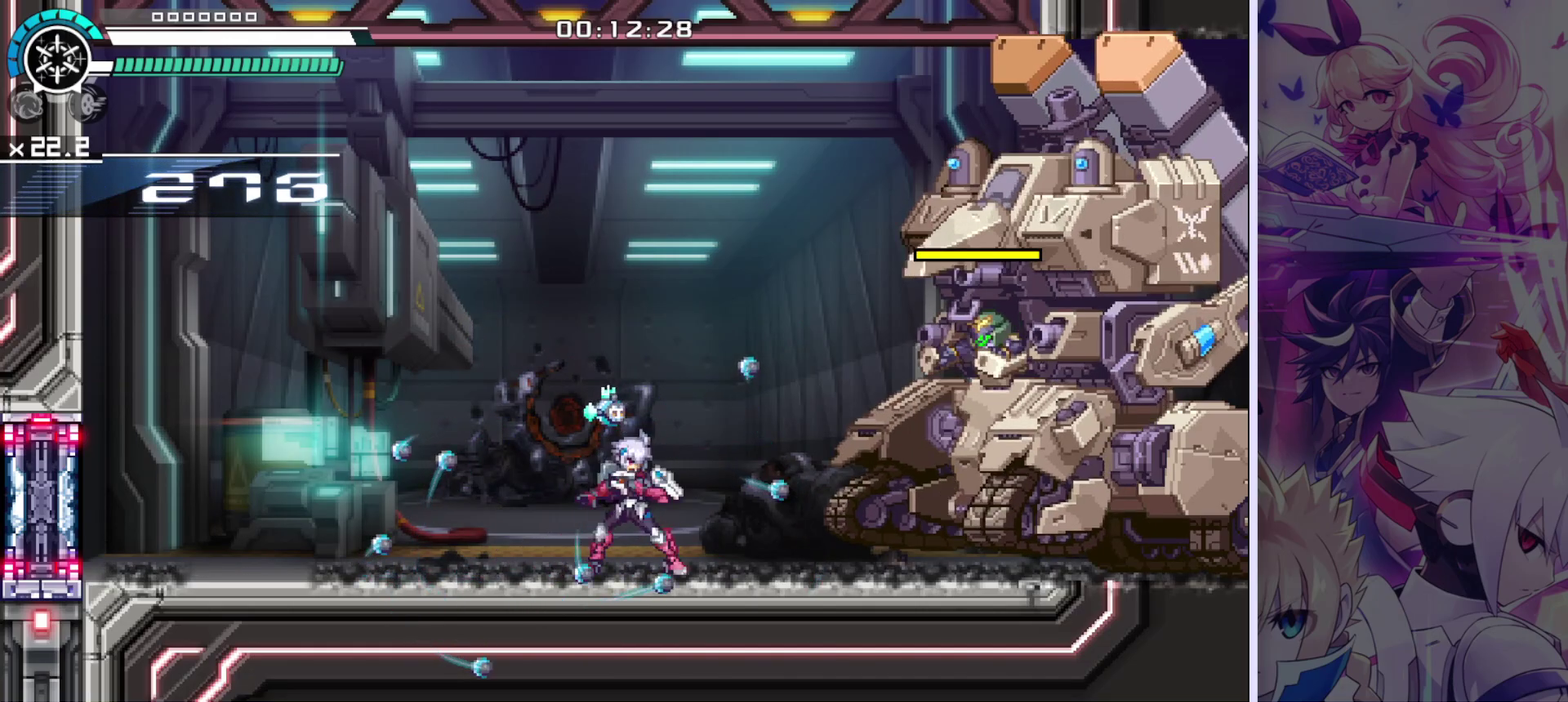
{"dt_ms": 200, "buttons": ["DPAD_RIGHT"], "left_stick": "center", "right_stick": "center", "events": [[200, "DPAD_RIGHT", "down"]]}
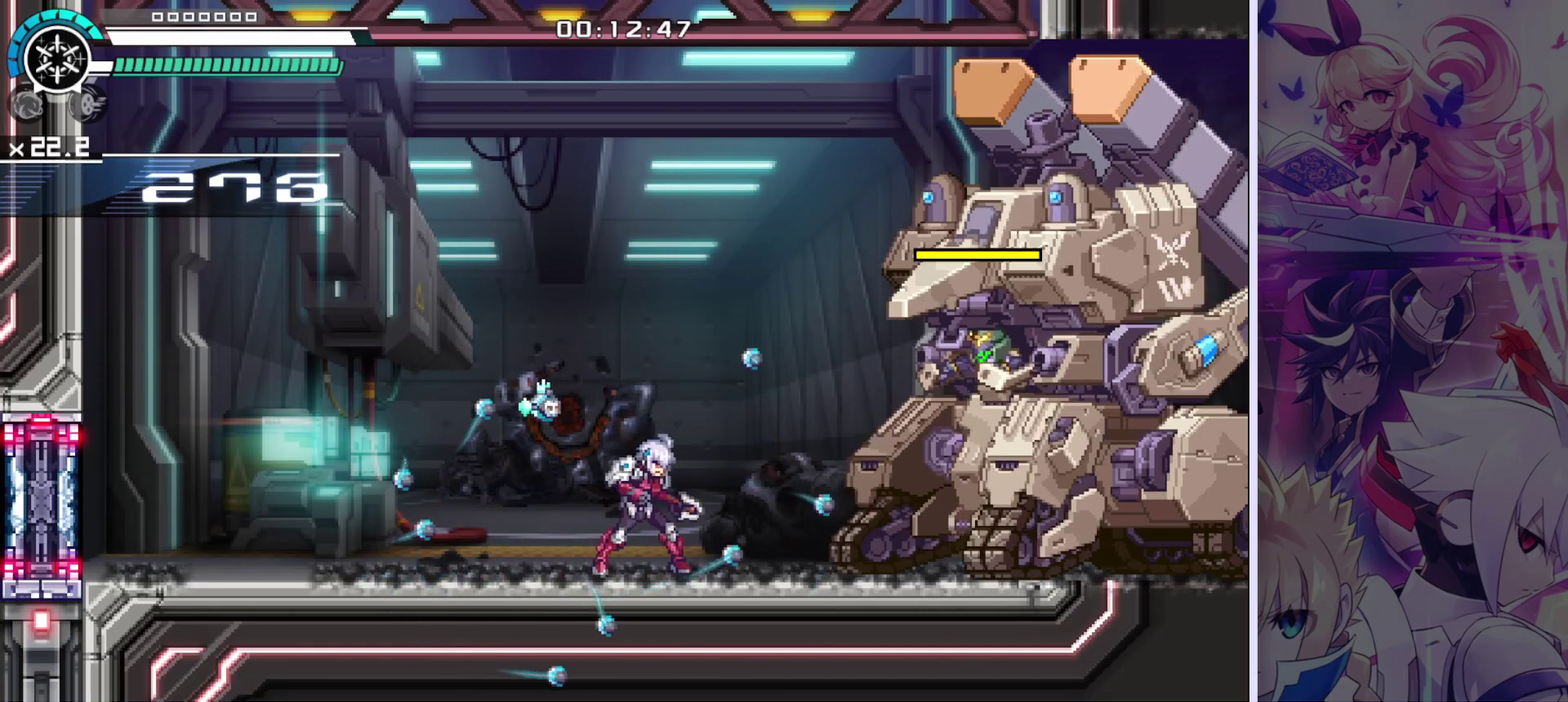
{"dt_ms": 100, "buttons": [], "left_stick": "center", "right_stick": "center", "events": [[83, "DPAD_RIGHT", "up"]]}
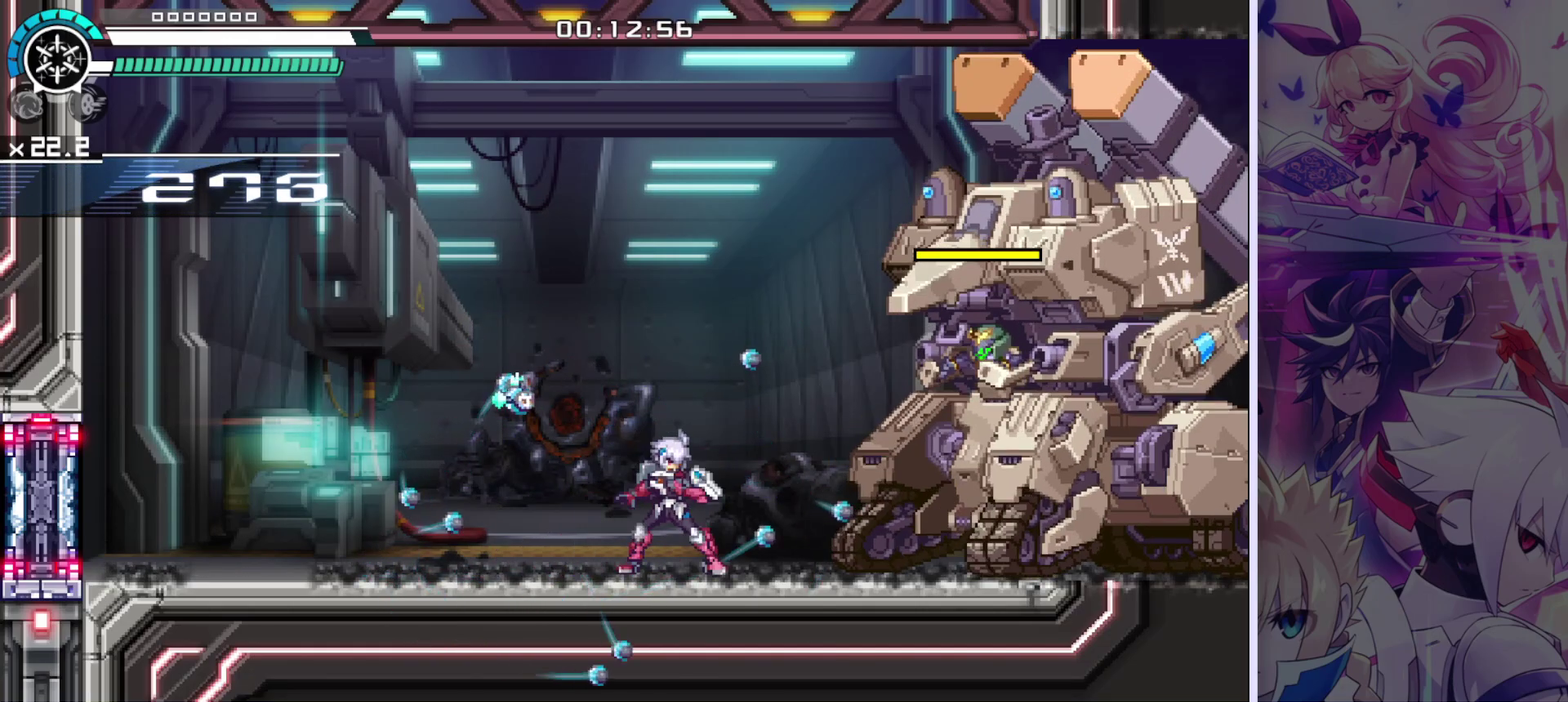
{"dt_ms": 500, "buttons": ["R1"], "left_stick": "center", "right_stick": "center", "events": [[500, "R1", "down"]]}
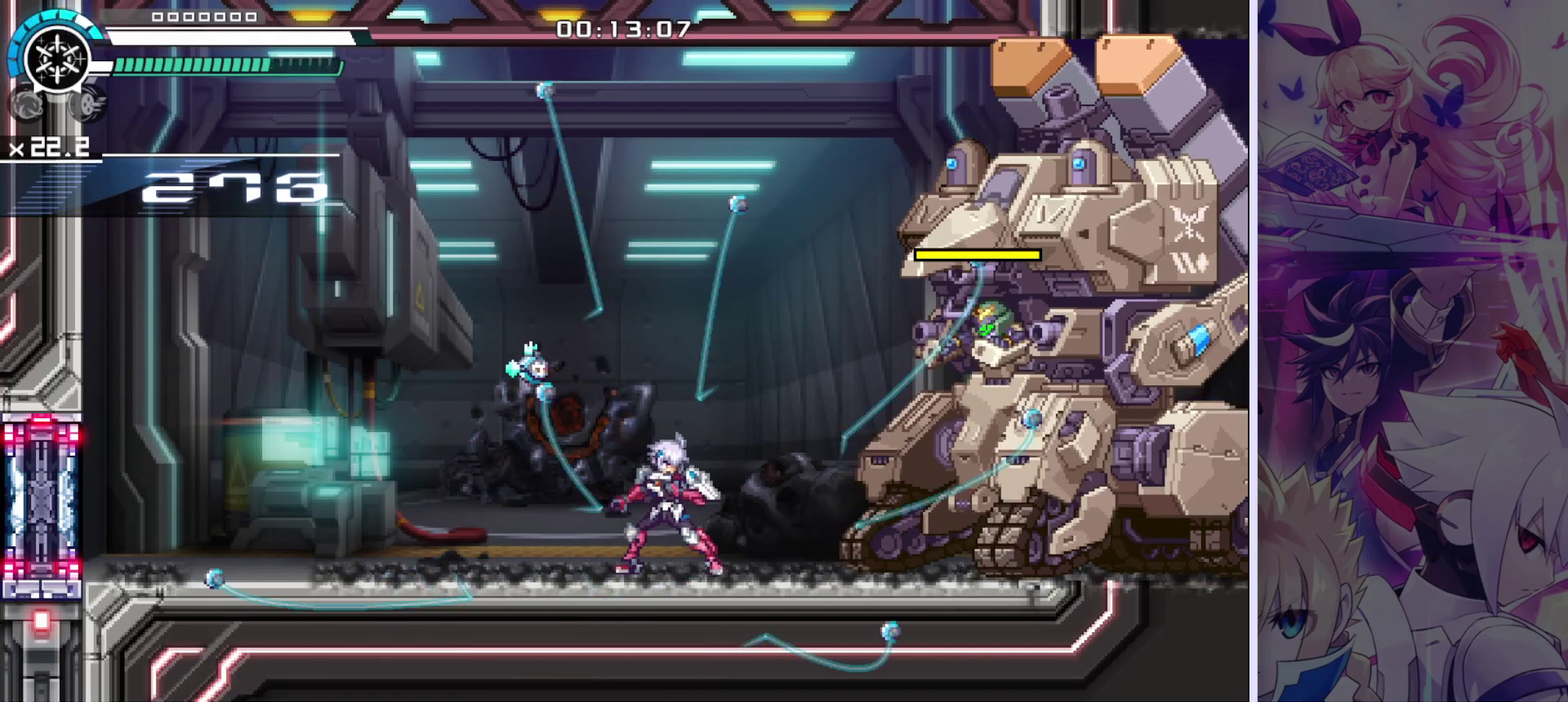
{"dt_ms": 100, "buttons": [], "left_stick": "center", "right_stick": "center", "events": [[67, "R1", "up"]]}
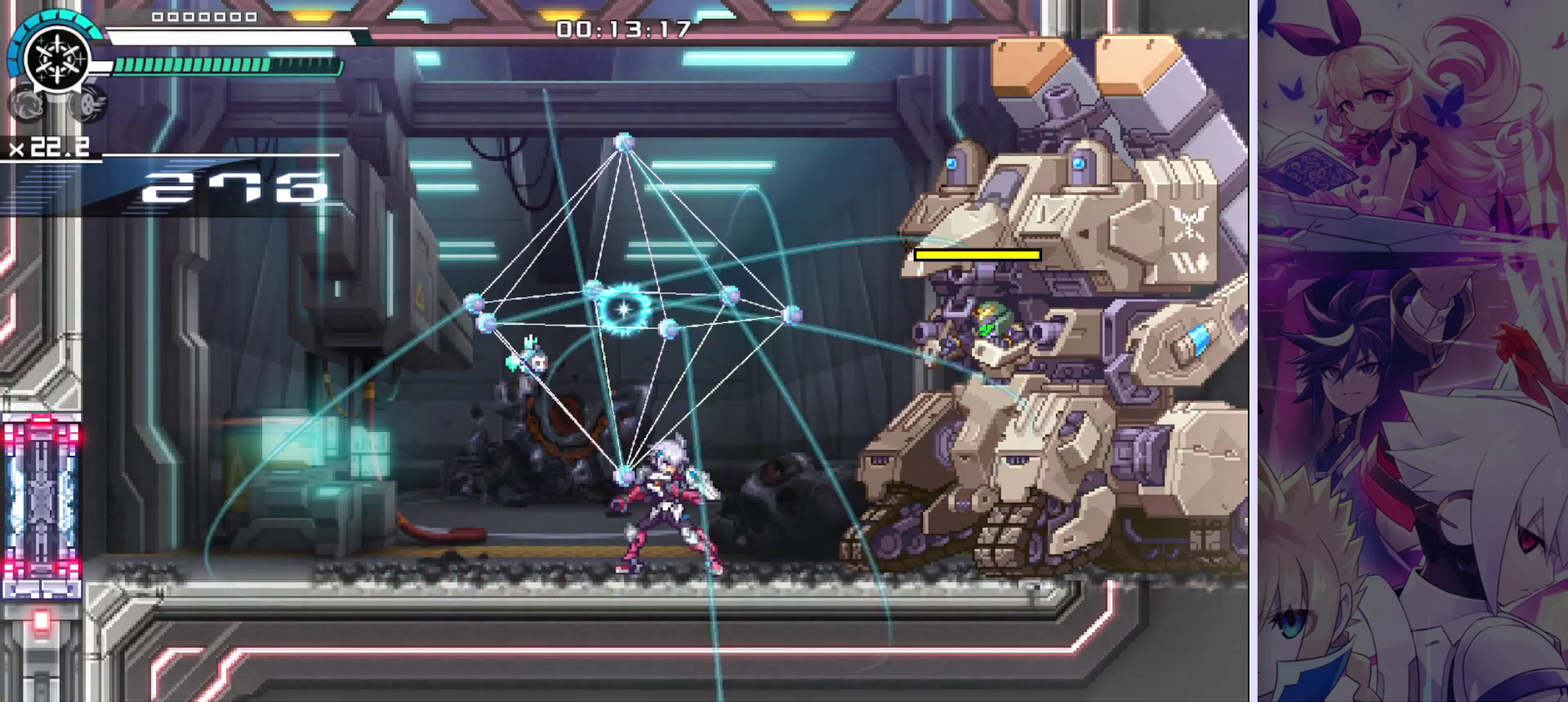
{"dt_ms": 100, "buttons": [], "left_stick": "center", "right_stick": "left", "events": [[83, "right_stick", "left"]]}
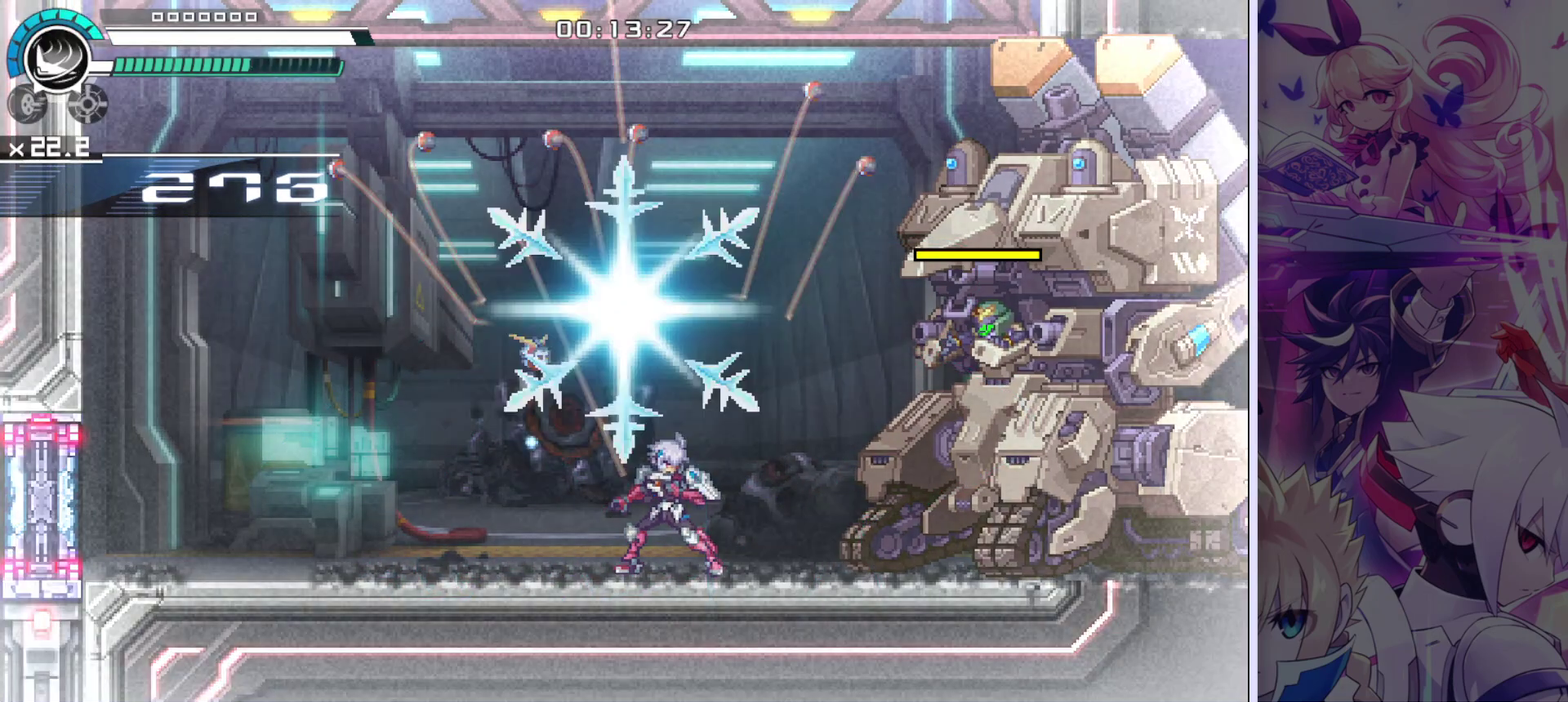
{"dt_ms": 100, "buttons": [], "left_stick": "center", "right_stick": "center", "events": [[100, "right_stick", "center"]]}
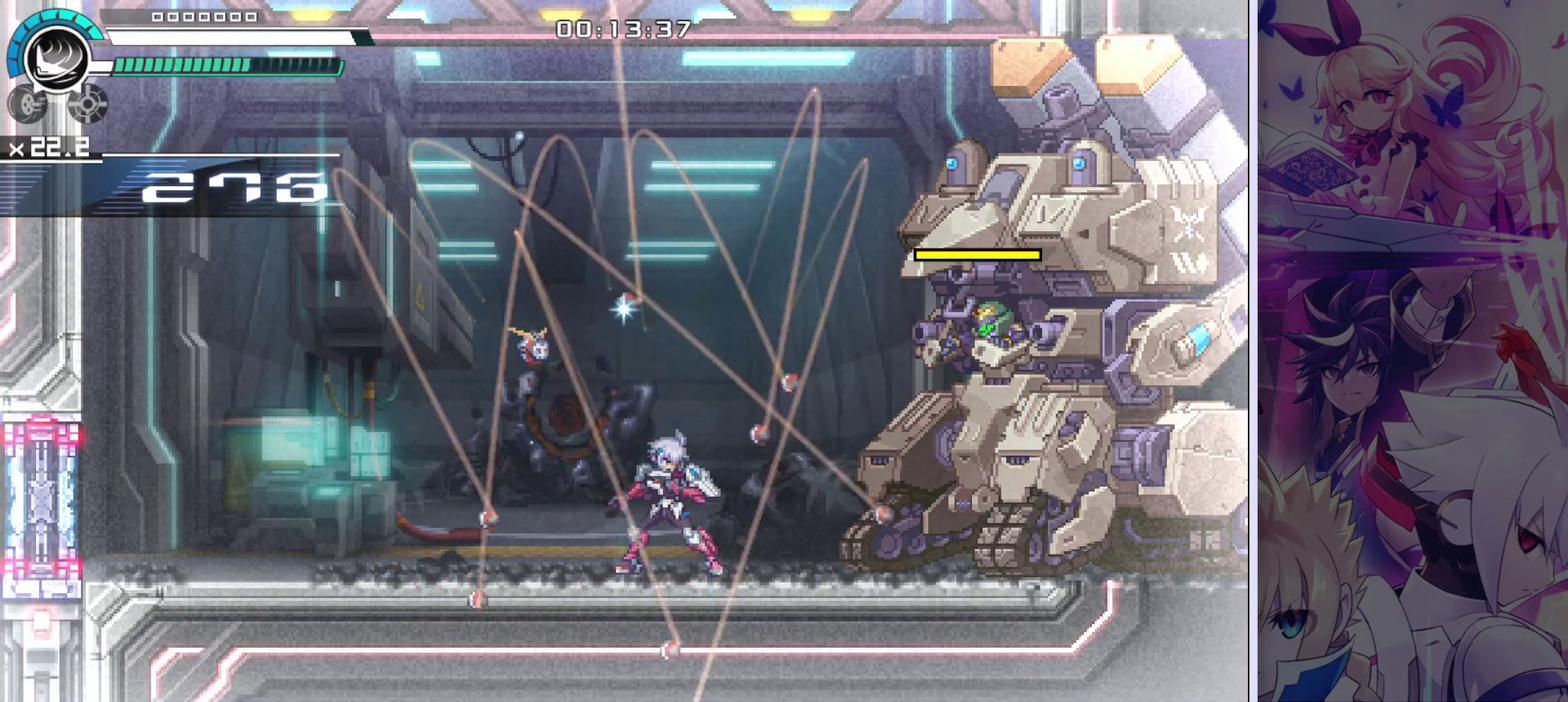
{"dt_ms": 100, "buttons": ["CROSS"], "left_stick": "center", "right_stick": "center", "events": [[100, "CROSS", "down"]]}
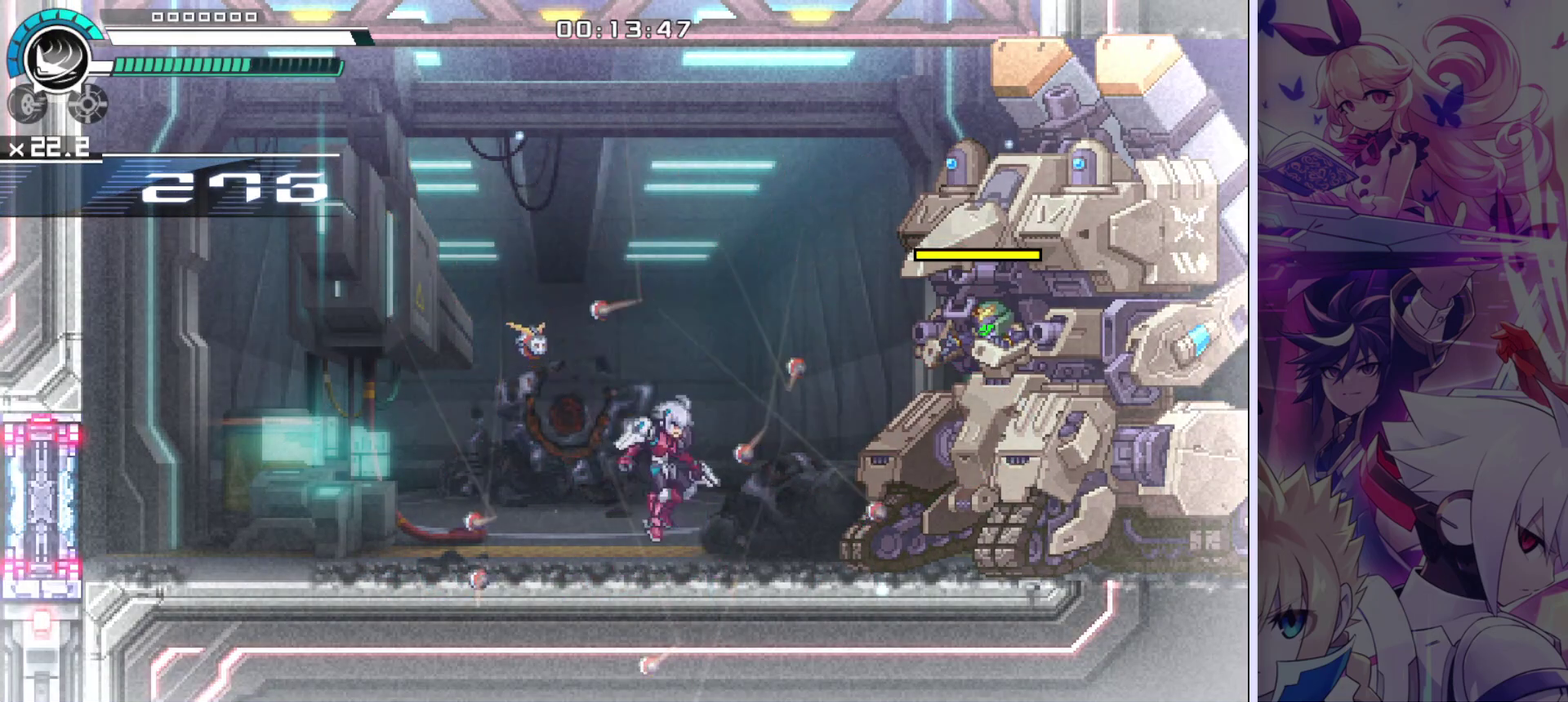
{"dt_ms": 200, "buttons": ["DPAD_RIGHT"], "left_stick": "center", "right_stick": "center", "events": [[150, "DPAD_RIGHT", "down"], [200, "CROSS", "up"]]}
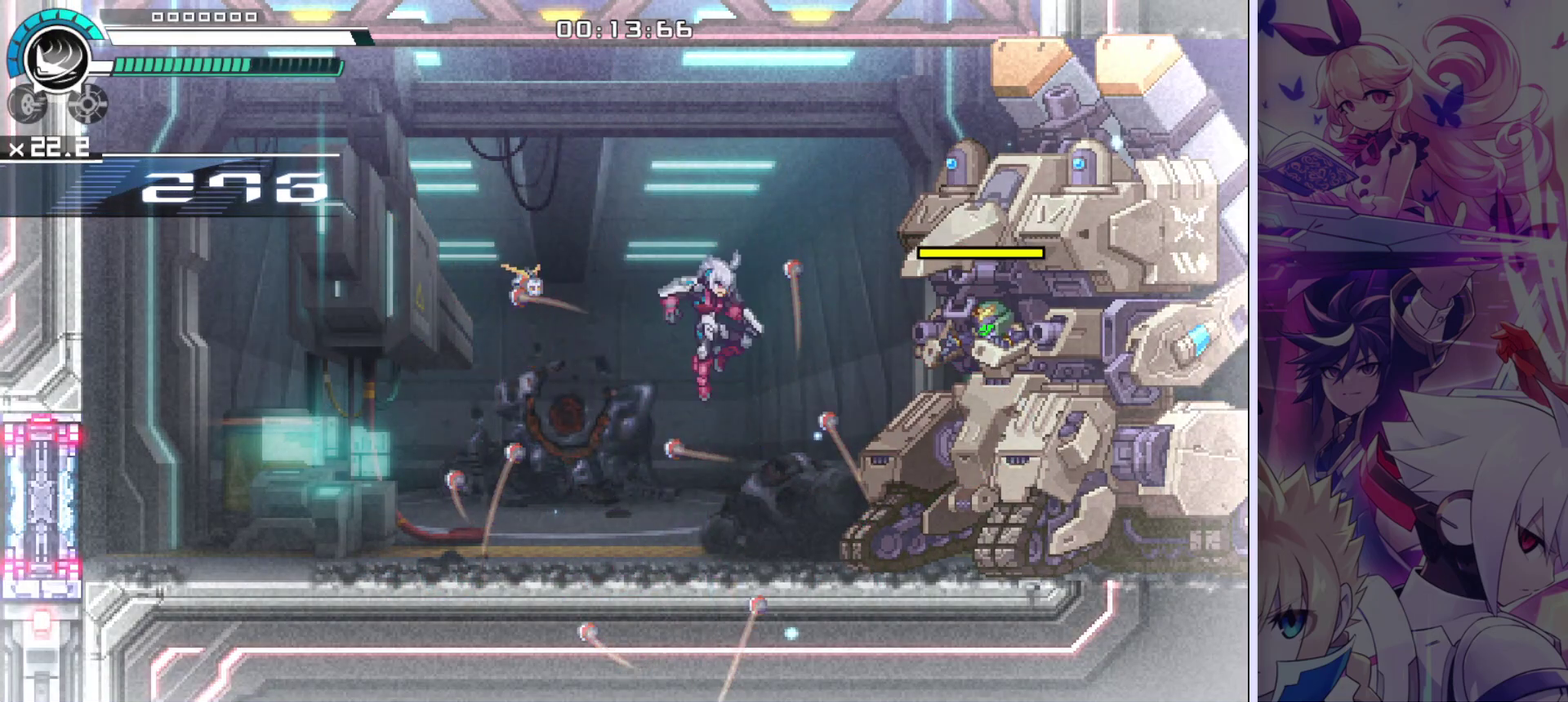
{"dt_ms": 100, "buttons": ["L1", "DPAD_RIGHT"], "left_stick": "center", "right_stick": "center", "events": [[50, "L1", "down"]]}
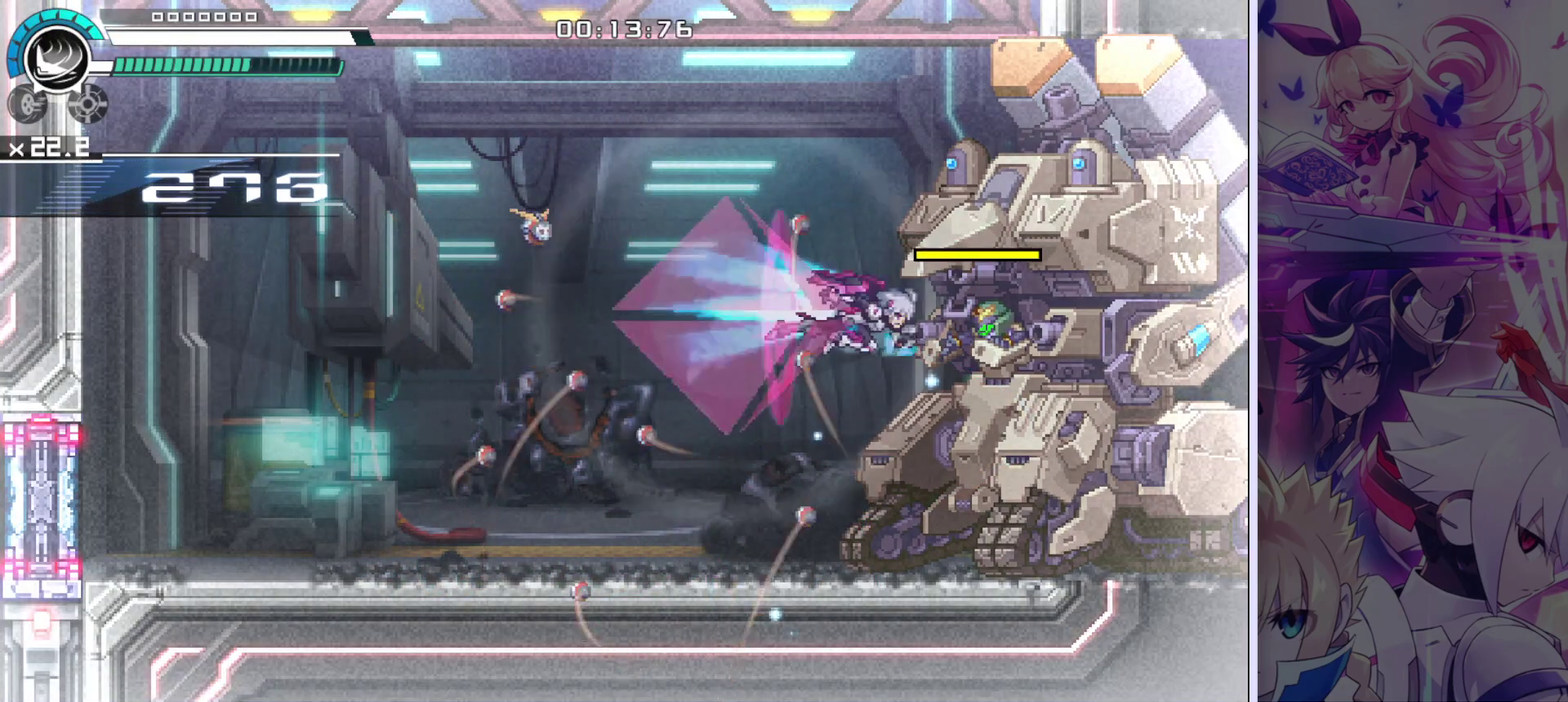
{"dt_ms": 300, "buttons": ["SQUARE", "R1", "DPAD_RIGHT"], "left_stick": "center", "right_stick": "center", "events": [[250, "L1", "up"], [267, "SQUARE", "down"], [283, "R1", "down"]]}
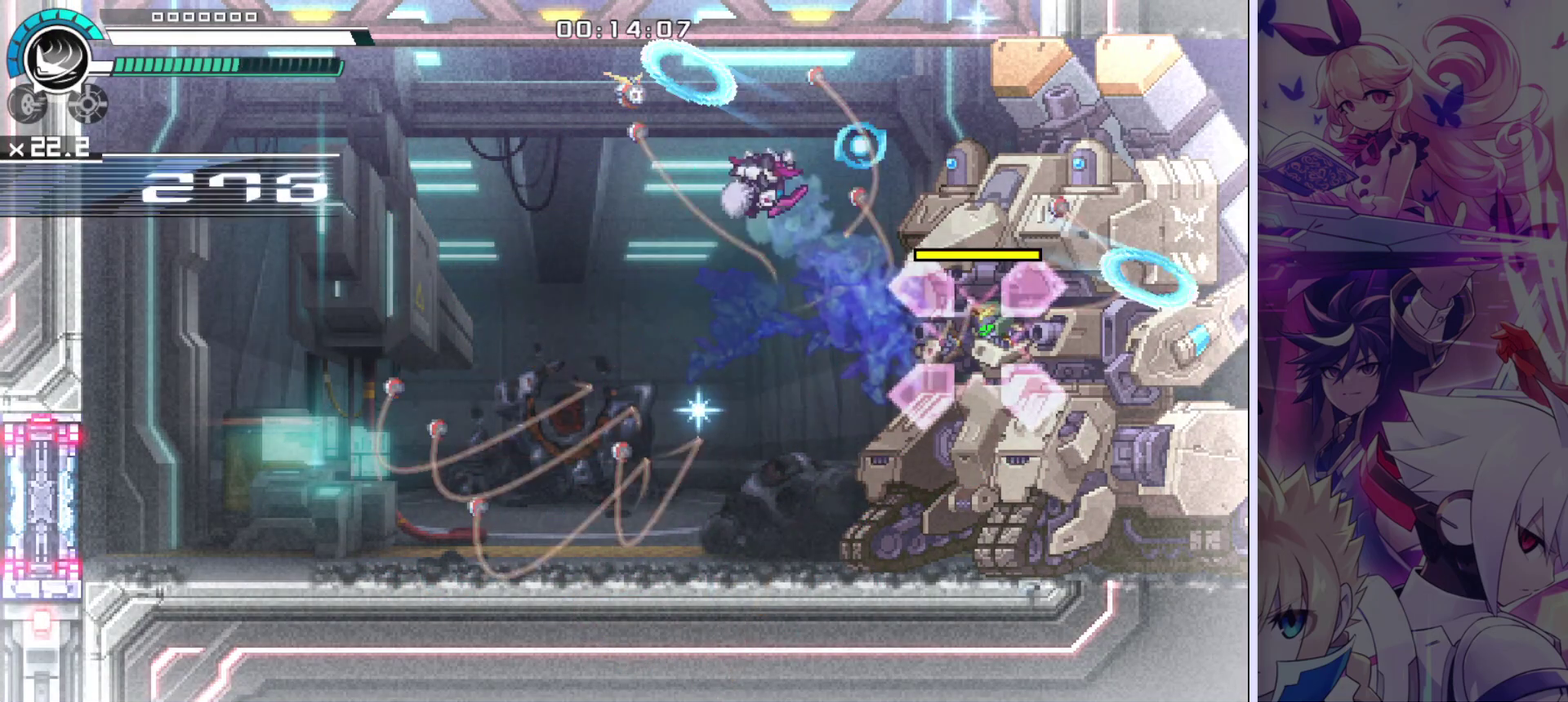
{"dt_ms": 300, "buttons": ["SQUARE", "R1"], "left_stick": "center", "right_stick": "center", "events": [[17, "SQUARE", "up"], [33, "R1", "up"], [67, "SQUARE", "down"], [83, "R1", "down"], [133, "SQUARE", "up"], [167, "R1", "up"], [200, "R1", "down"], [200, "SQUARE", "down"], [233, "SQUARE", "up"], [250, "DPAD_RIGHT", "up"], [267, "R1", "up"], [300, "R1", "down"], [300, "SQUARE", "down"]]}
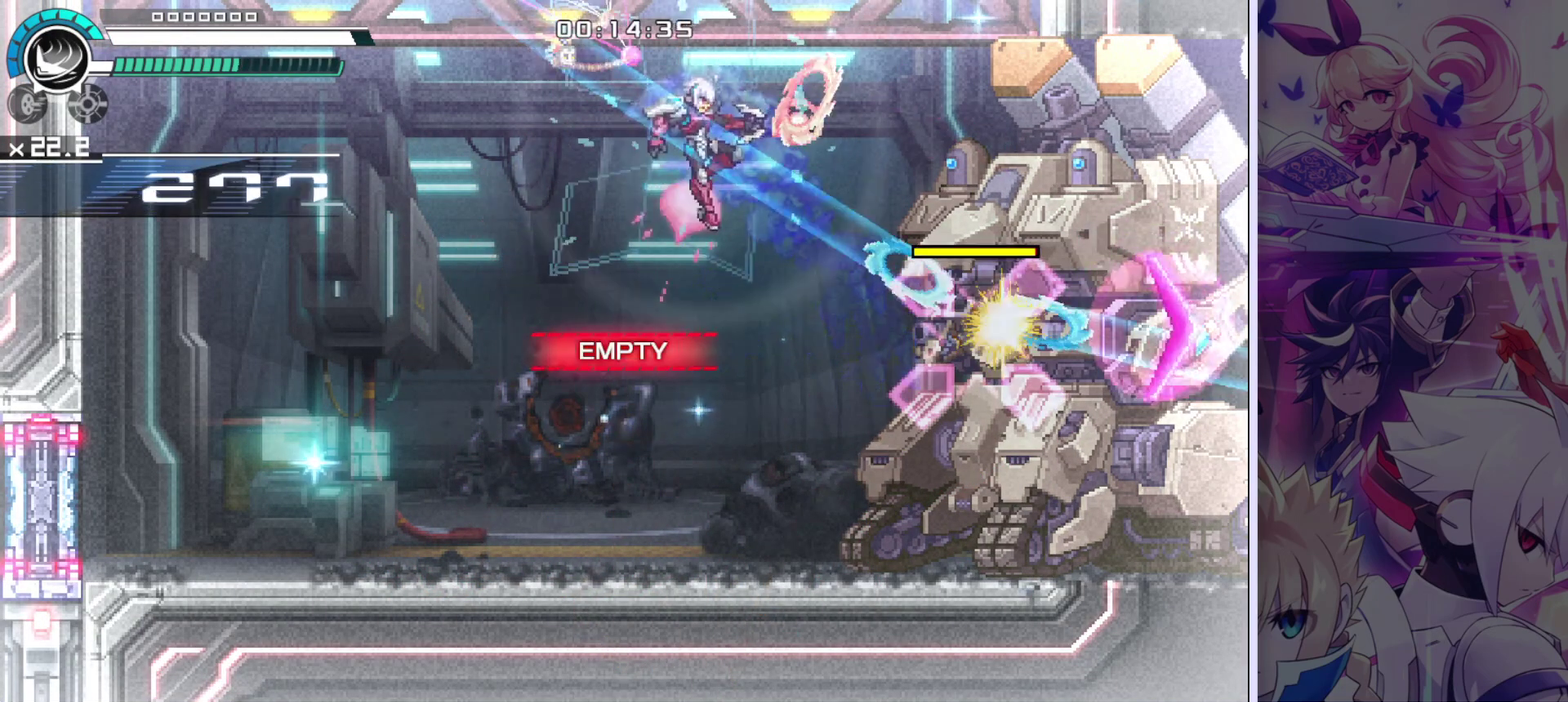
{"dt_ms": 100, "buttons": ["SQUARE"], "left_stick": "center", "right_stick": "center", "events": [[33, "SQUARE", "up"], [67, "R1", "up"], [100, "SQUARE", "down"]]}
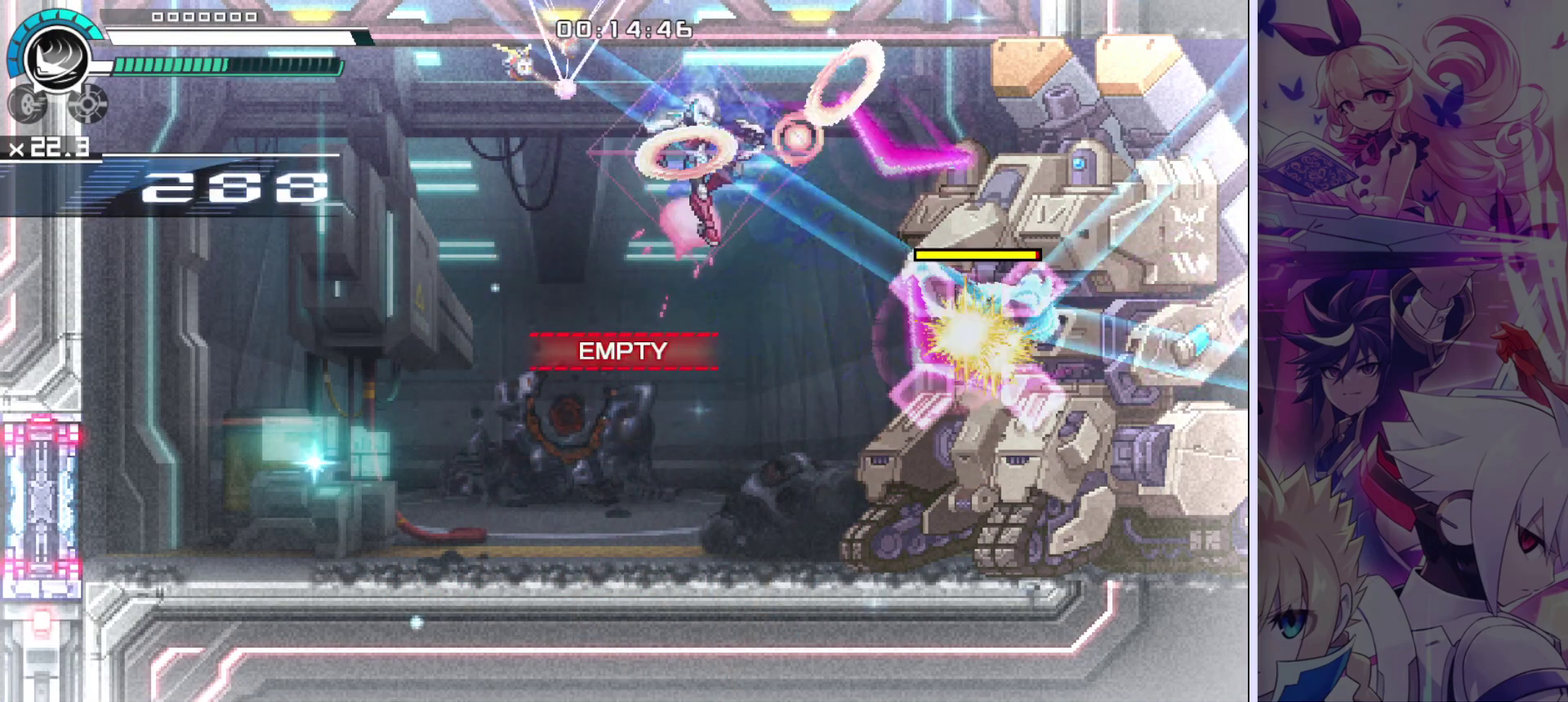
{"dt_ms": 400, "buttons": [], "left_stick": "center", "right_stick": "center", "events": [[17, "R1", "down"], [50, "SQUARE", "up"], [67, "R1", "up"], [100, "SQUARE", "down"], [117, "R1", "down"], [150, "SQUARE", "up"], [200, "SQUARE", "down"], [250, "SQUARE", "up"], [267, "R1", "up"], [300, "SQUARE", "down"], [317, "R1", "down"], [350, "SQUARE", "up"], [383, "R1", "up"]]}
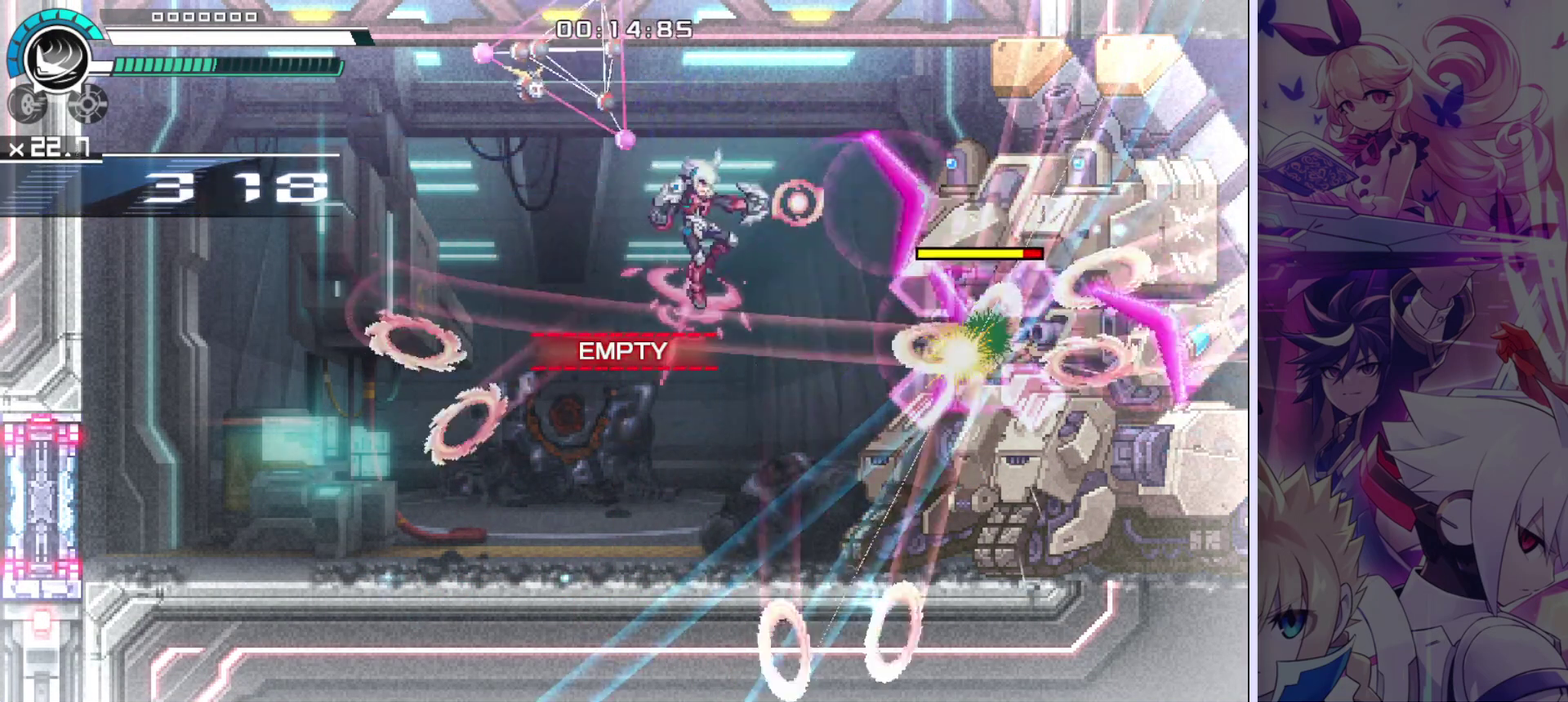
{"dt_ms": 100, "buttons": ["CROSS", "SQUARE"], "left_stick": "center", "right_stick": "center", "events": [[17, "CROSS", "down"], [100, "SQUARE", "down"]]}
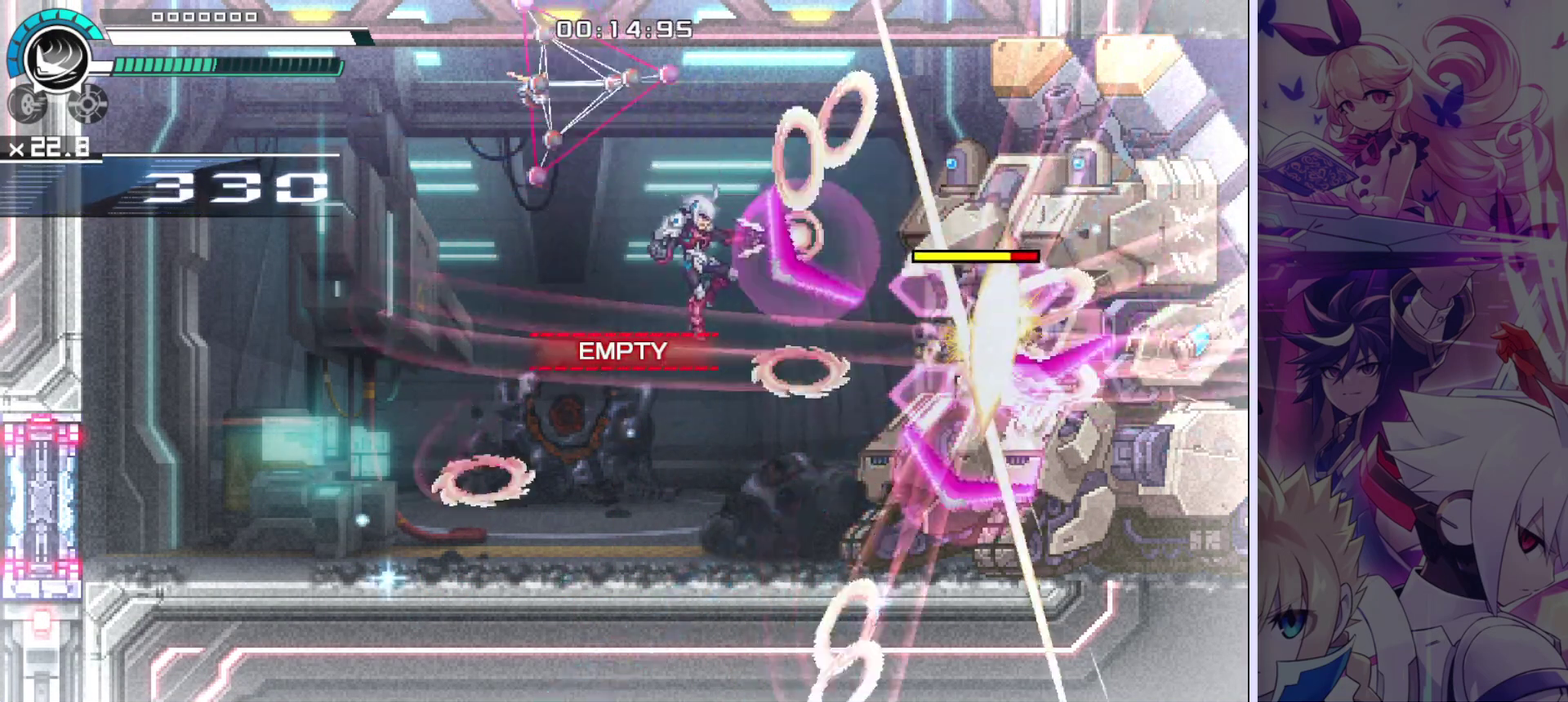
{"dt_ms": 100, "buttons": ["SQUARE"], "left_stick": "center", "right_stick": "center", "events": [[33, "CROSS", "up"], [50, "SQUARE", "up"], [100, "SQUARE", "down"]]}
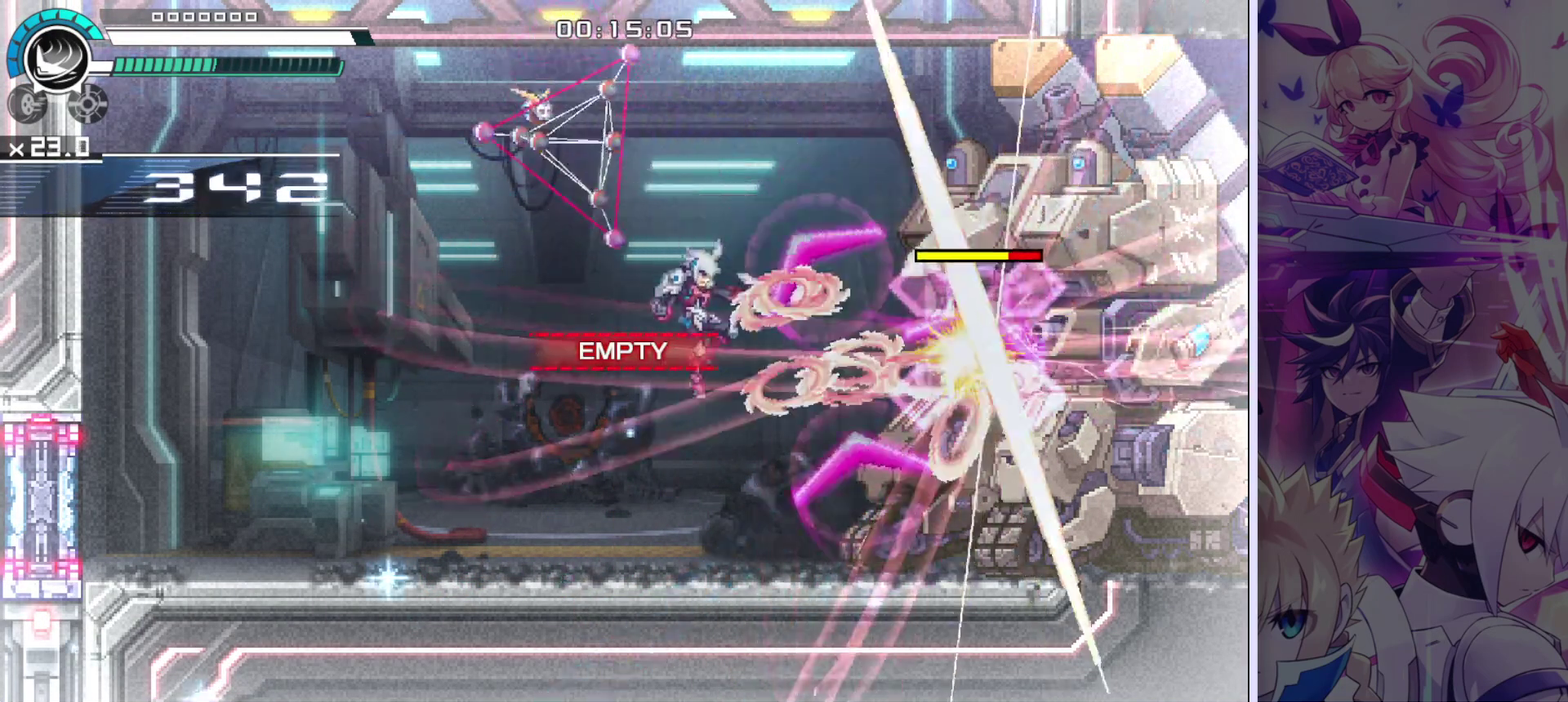
{"dt_ms": 200, "buttons": [], "left_stick": "center", "right_stick": "center", "events": [[17, "R1", "down"], [83, "R1", "up"], [133, "R1", "down"], [150, "SQUARE", "up"], [200, "R1", "up"]]}
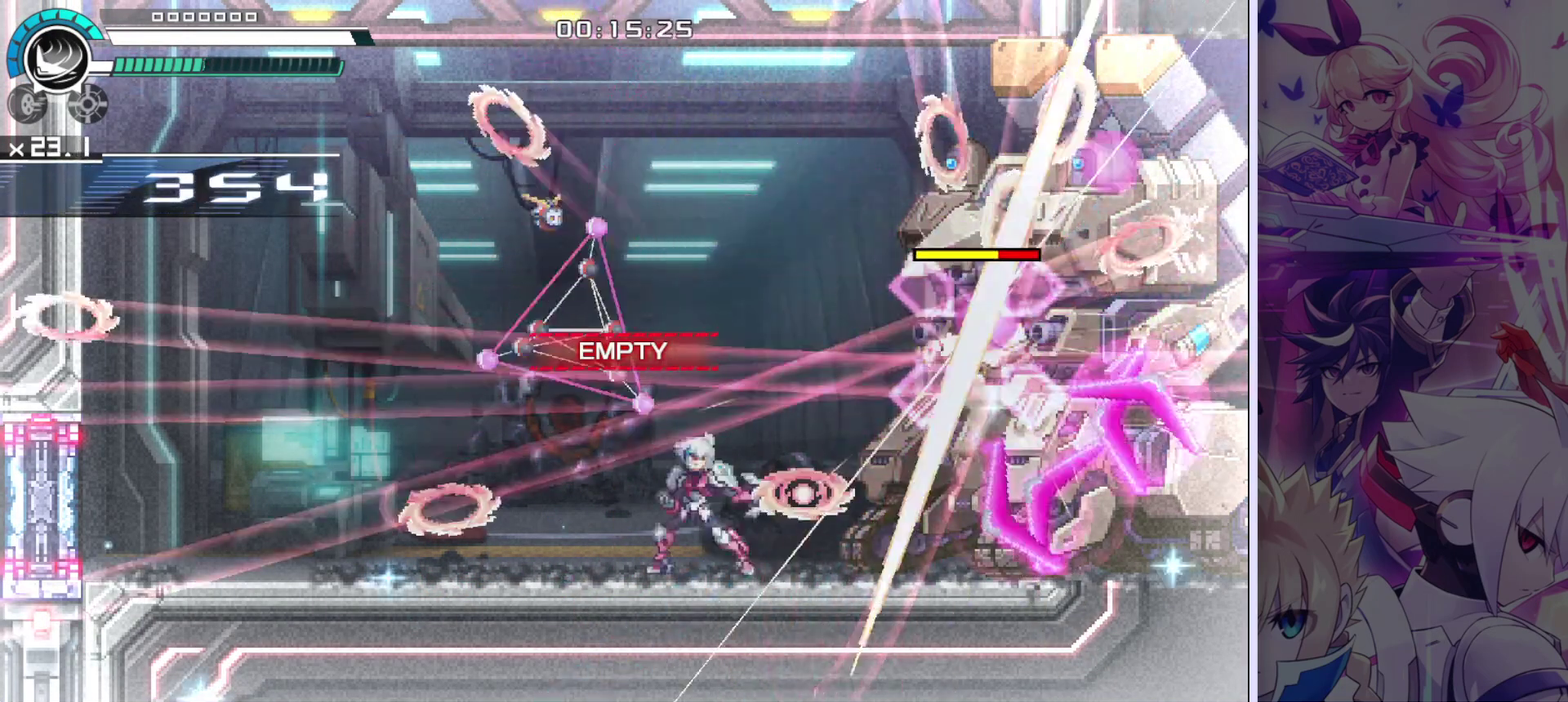
{"dt_ms": 500, "buttons": ["R1"], "left_stick": "center", "right_stick": "center", "events": [[17, "SQUARE", "down"], [67, "SQUARE", "up"], [133, "R1", "down"], [183, "R1", "up"], [217, "SQUARE", "down"], [233, "R1", "down"], [283, "SQUARE", "up"], [300, "R1", "up"], [333, "SQUARE", "down"], [350, "R1", "down"], [383, "SQUARE", "up"], [400, "R1", "up"], [450, "R1", "down"]]}
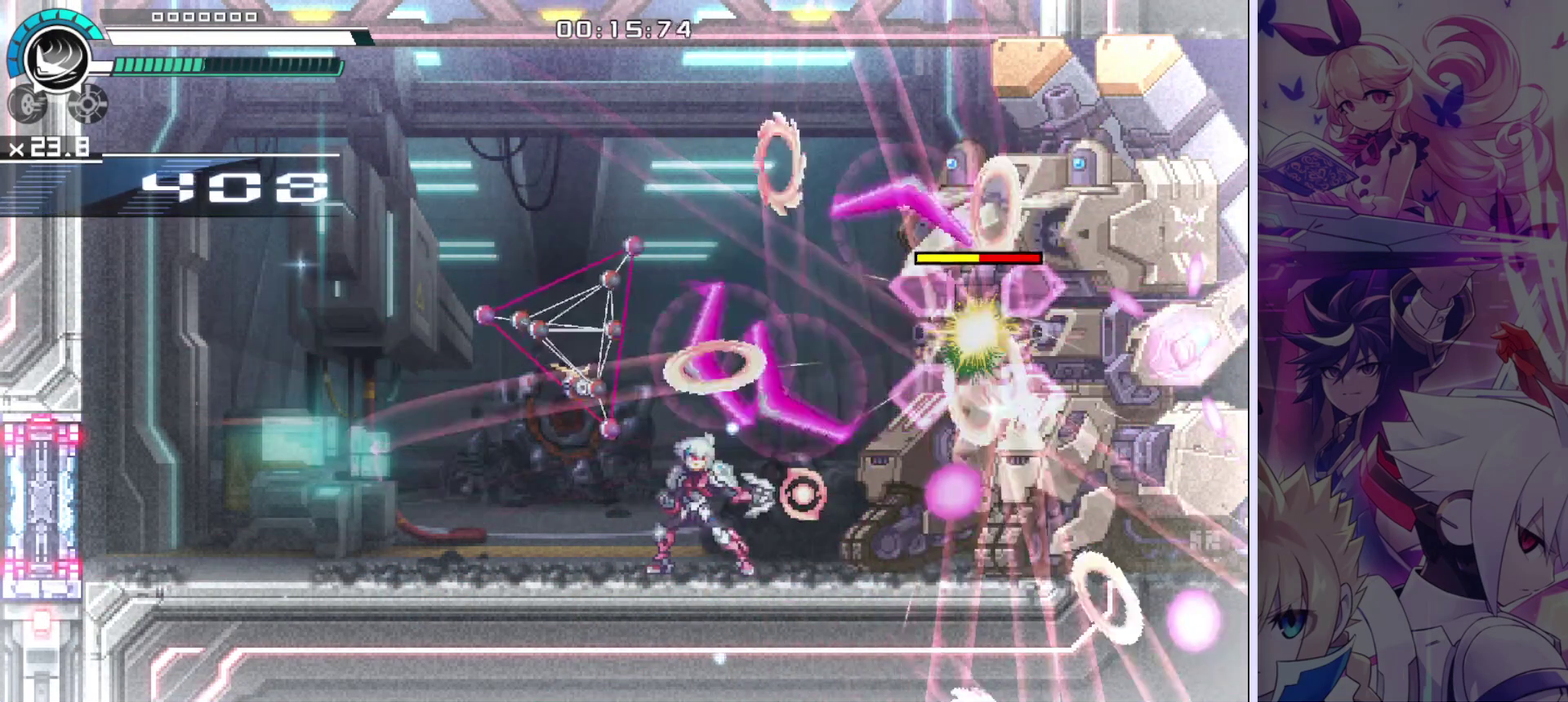
{"dt_ms": 100, "buttons": ["CROSS", "R1"], "left_stick": "center", "right_stick": "center", "events": [[17, "R1", "up"], [33, "SQUARE", "down"], [67, "R1", "down"], [100, "CROSS", "down"], [100, "SQUARE", "up"]]}
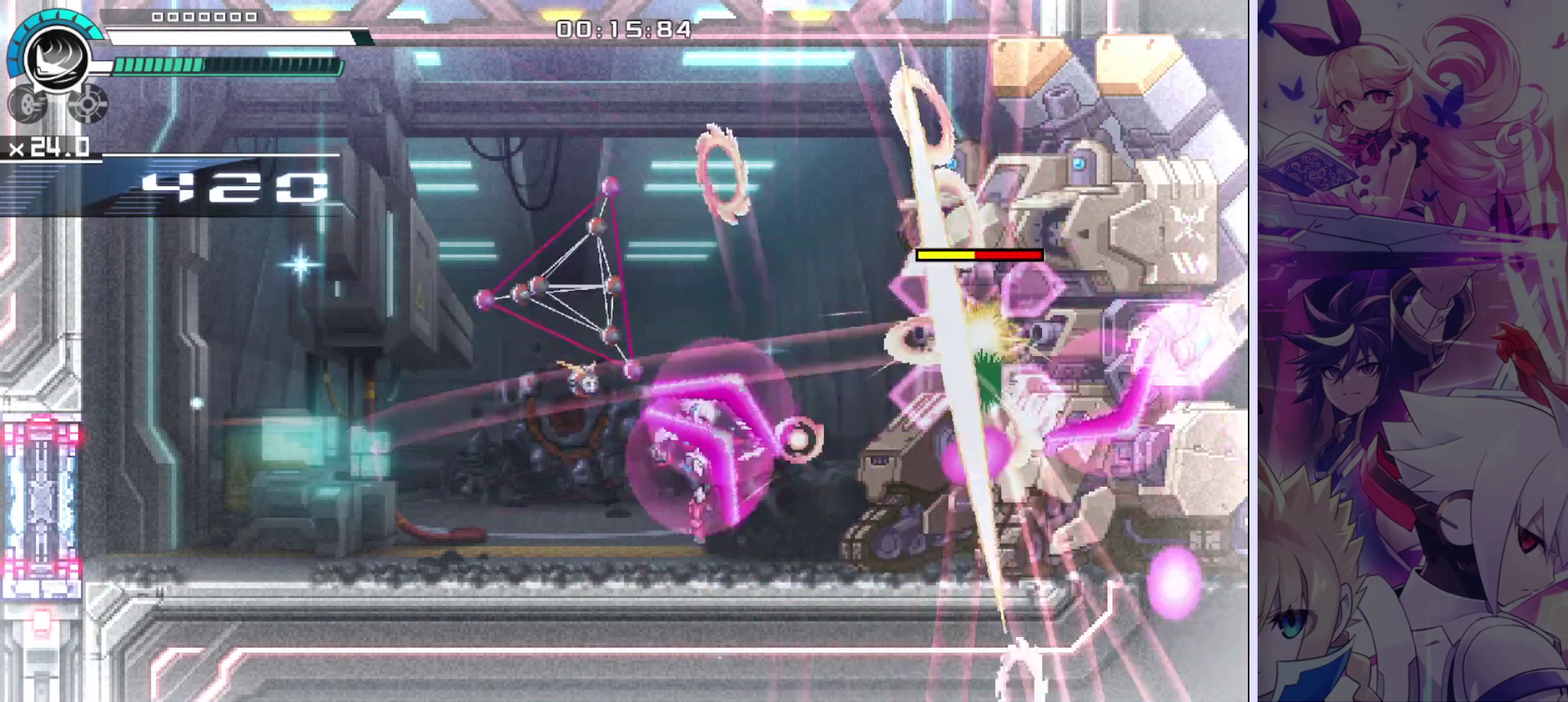
{"dt_ms": 100, "buttons": ["CROSS", "R1", "DPAD_RIGHT"], "left_stick": "center", "right_stick": "center", "events": [[100, "DPAD_RIGHT", "down"]]}
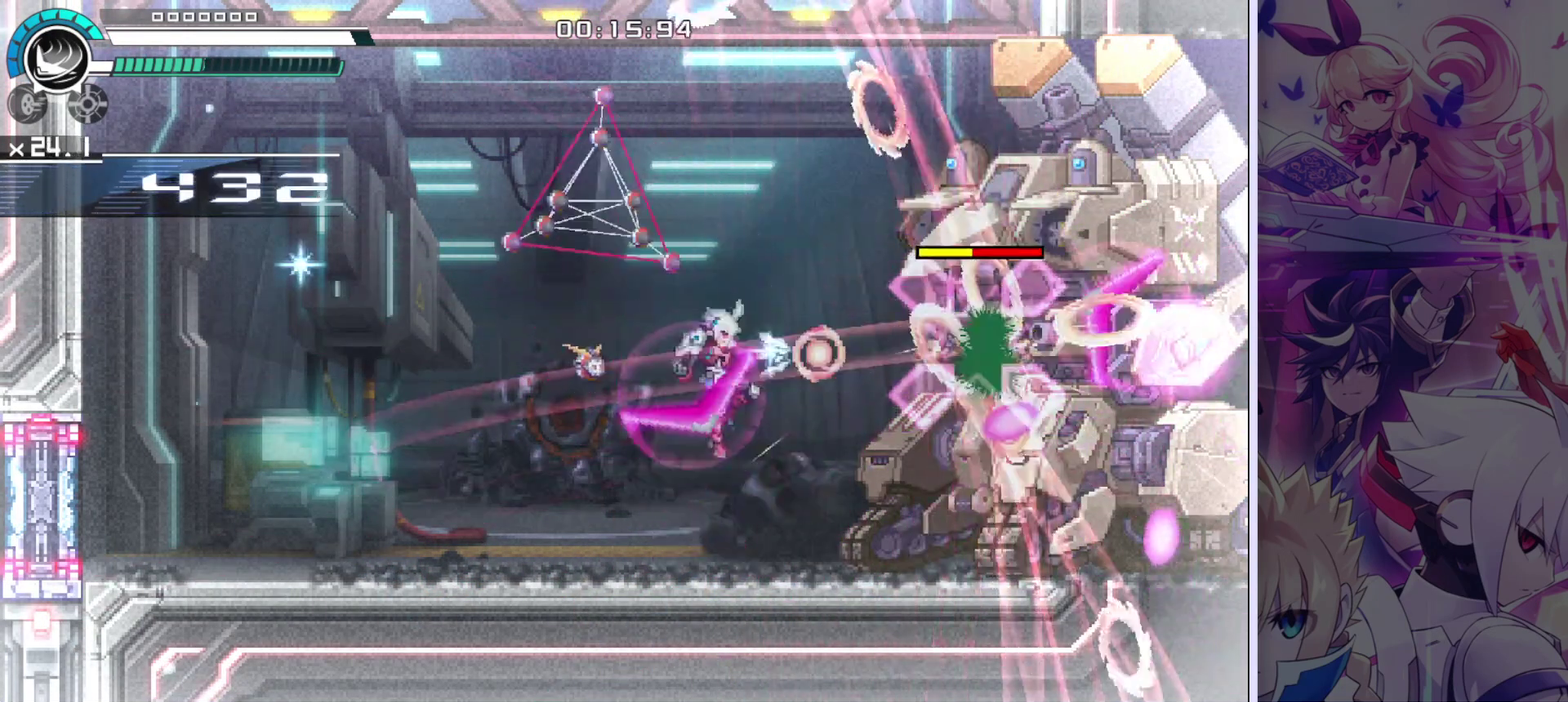
{"dt_ms": 100, "buttons": ["L1", "DPAD_RIGHT"], "left_stick": "center", "right_stick": "center", "events": [[33, "R1", "up"], [33, "SQUARE", "down"], [67, "CROSS", "up"], [83, "L1", "down"], [100, "SQUARE", "up"]]}
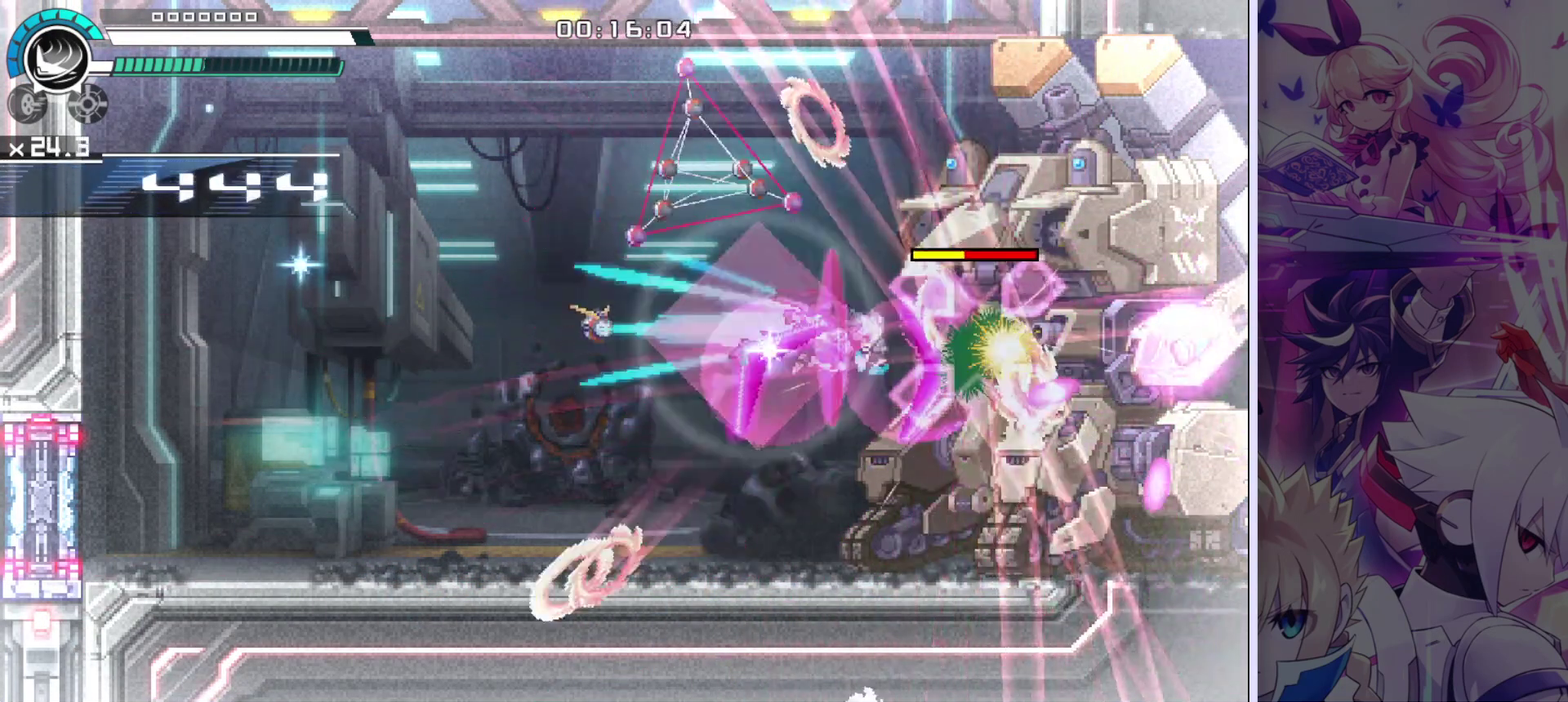
{"dt_ms": 100, "buttons": ["L1", "R1", "DPAD_RIGHT"], "left_stick": "center", "right_stick": "center", "events": [[50, "R1", "down"]]}
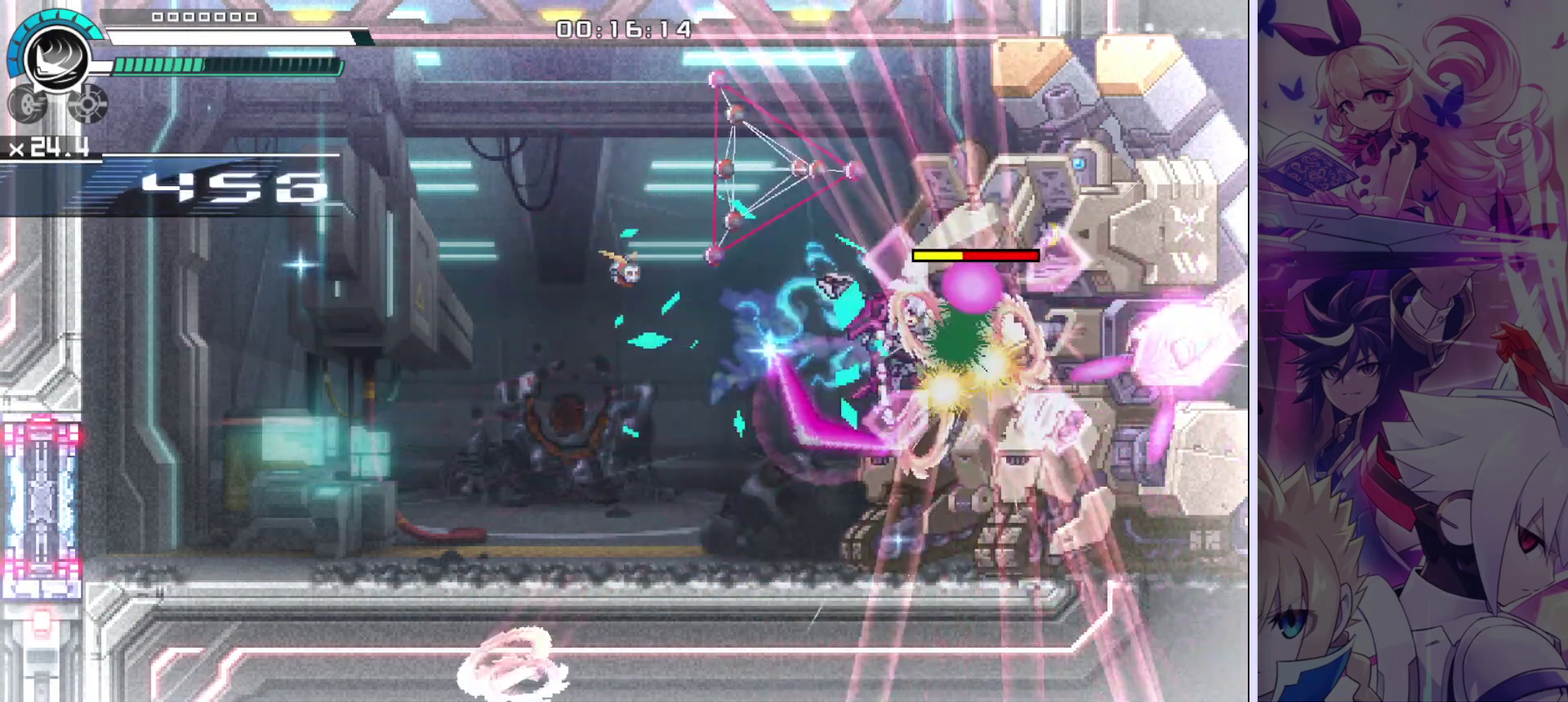
{"dt_ms": 100, "buttons": ["SQUARE", "R1", "DPAD_RIGHT"], "left_stick": "center", "right_stick": "center", "events": [[50, "SQUARE", "down"], [83, "L1", "up"]]}
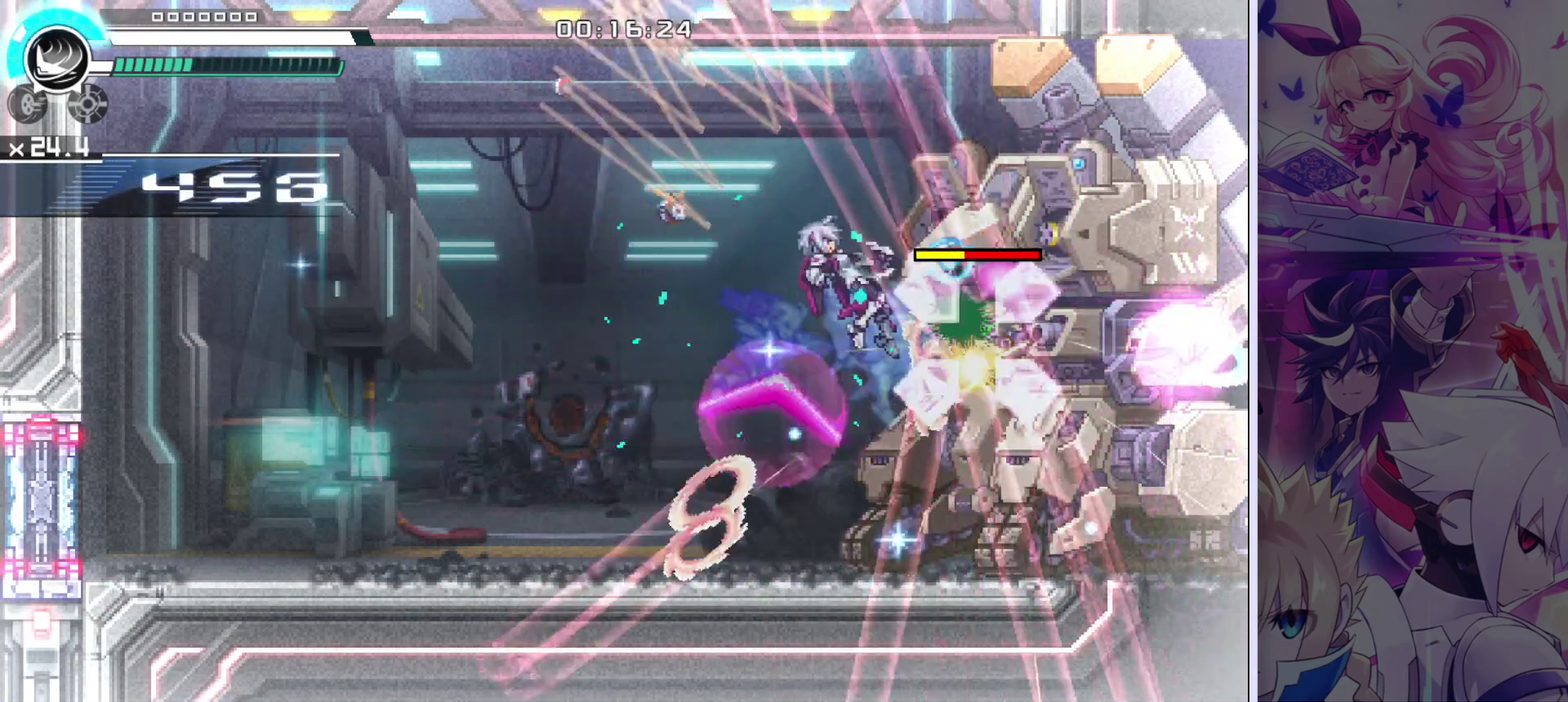
{"dt_ms": 100, "buttons": ["SQUARE", "R1"], "left_stick": "center", "right_stick": "center", "events": [[17, "SQUARE", "up"], [33, "DPAD_RIGHT", "up"], [67, "SQUARE", "down"]]}
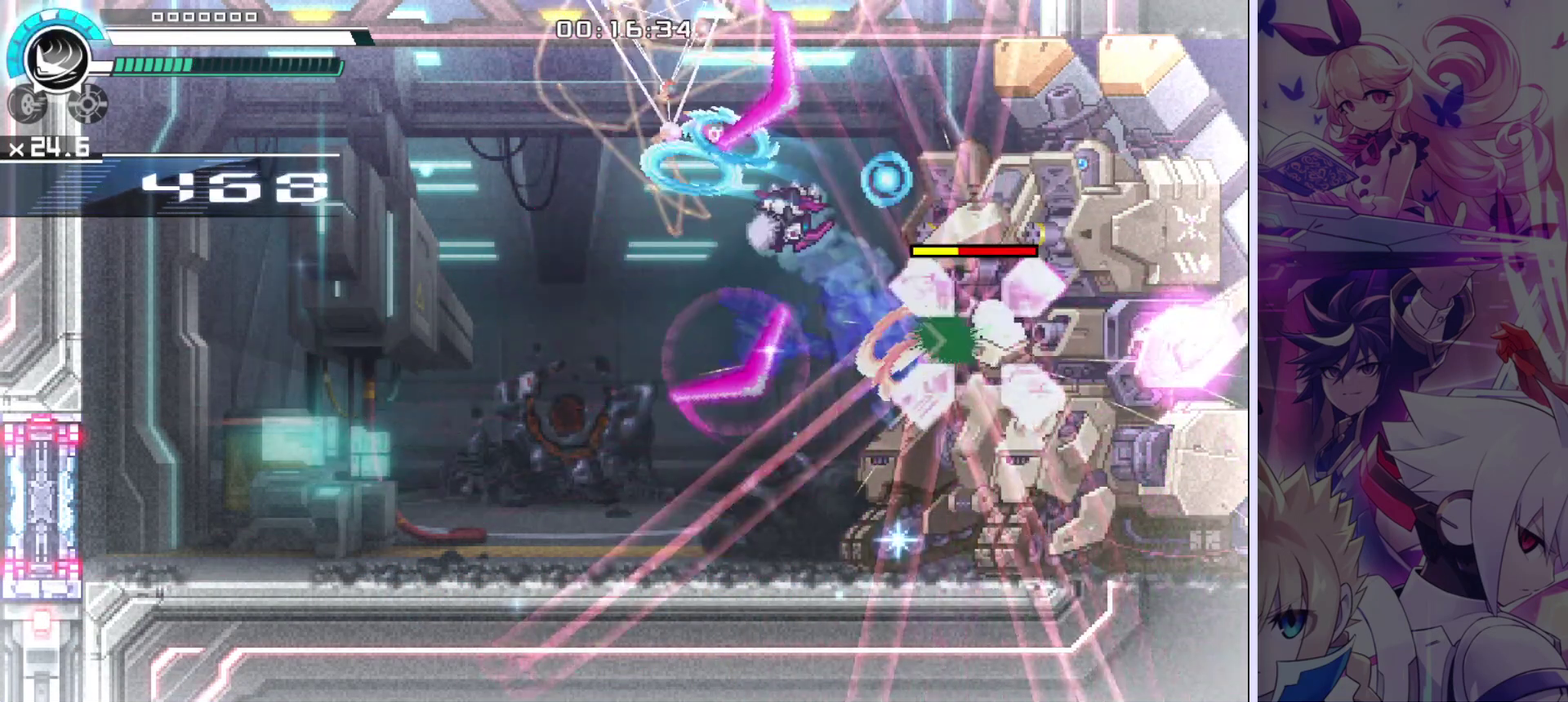
{"dt_ms": 300, "buttons": ["SQUARE"], "left_stick": "center", "right_stick": "center", "events": [[17, "SQUARE", "up"], [33, "R1", "up"], [67, "SQUARE", "down"], [83, "R1", "down"], [117, "SQUARE", "up"], [150, "R1", "up"], [183, "SQUARE", "down"], [200, "R1", "down"], [233, "SQUARE", "up"], [250, "R1", "up"], [283, "SQUARE", "down"]]}
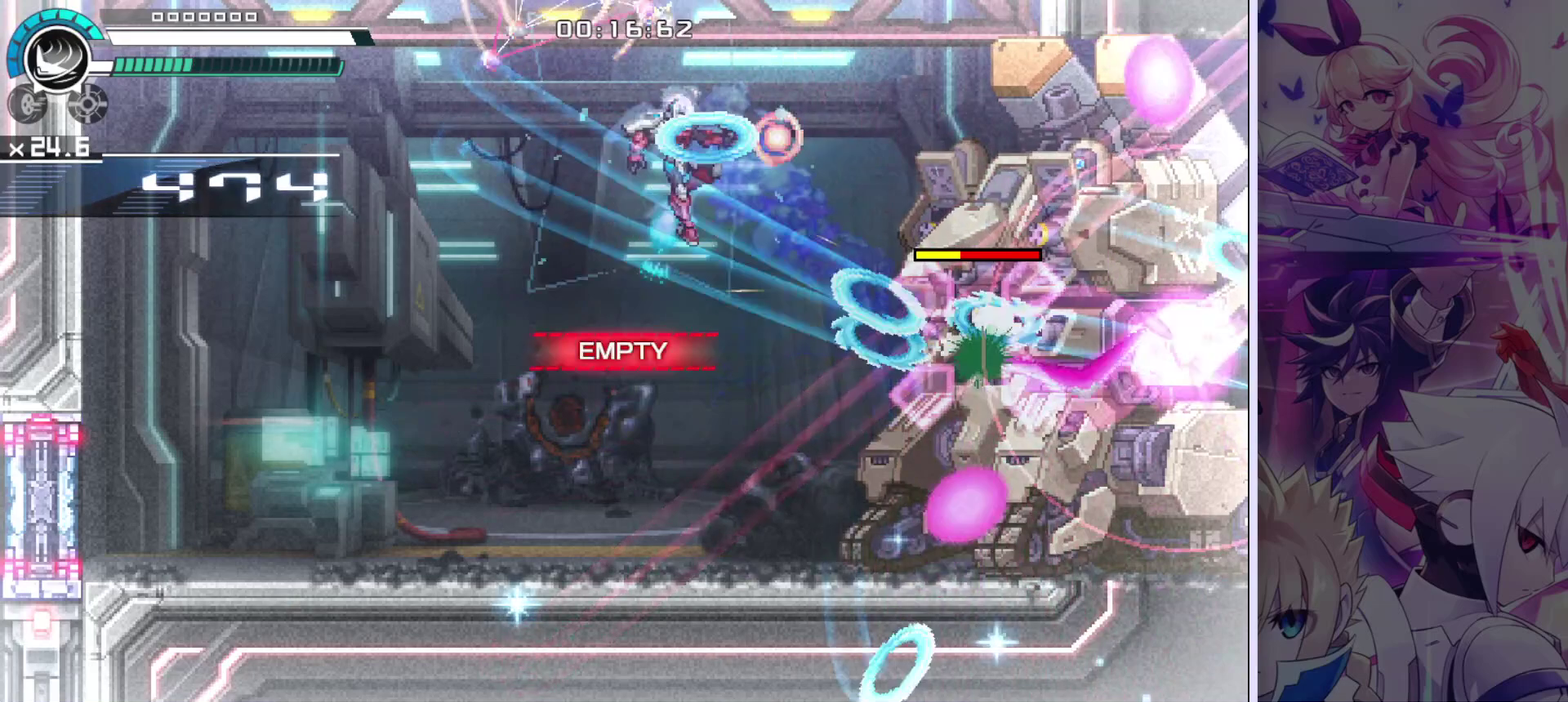
{"dt_ms": 400, "buttons": [], "left_stick": "center", "right_stick": "center", "events": [[50, "SQUARE", "up"], [100, "SQUARE", "down"], [367, "SQUARE", "up"]]}
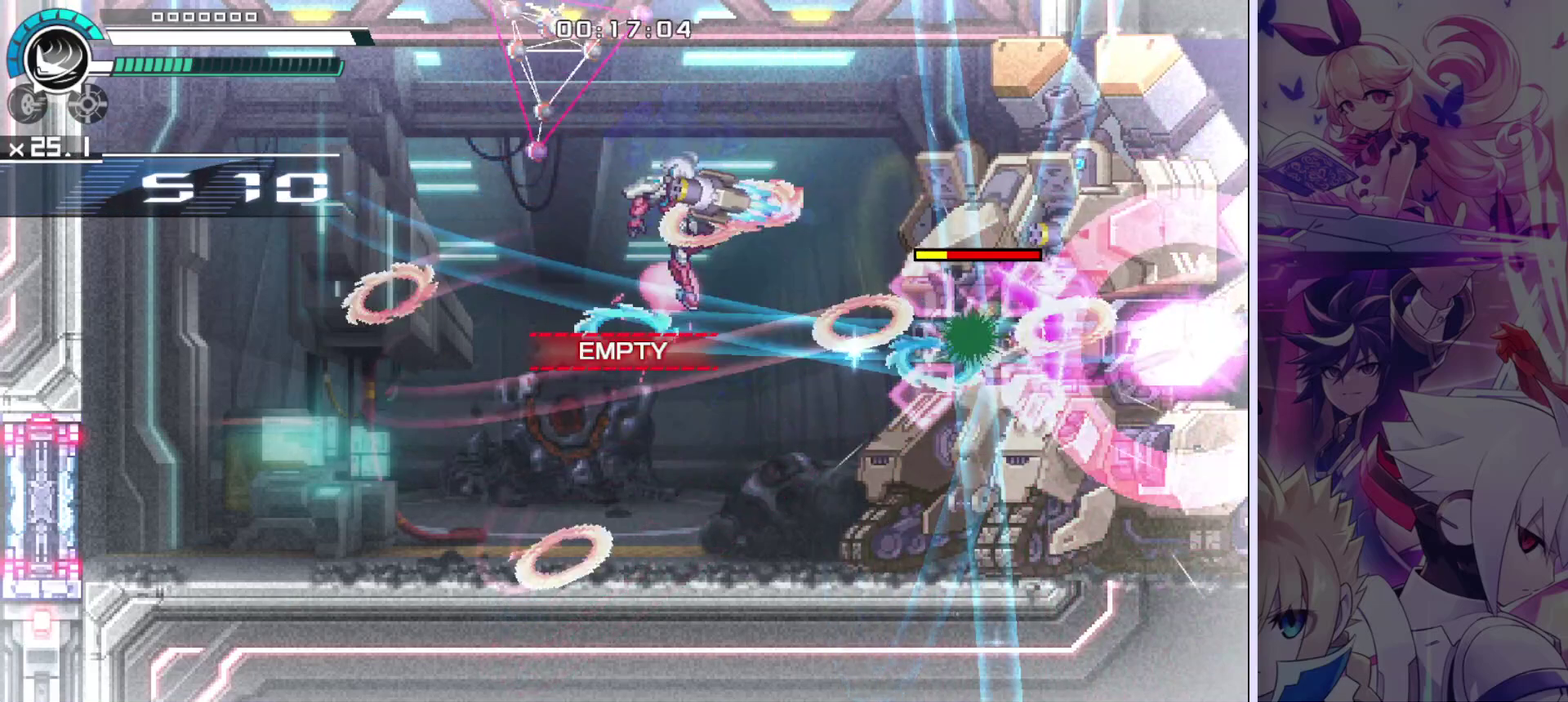
{"dt_ms": 700, "buttons": ["SQUARE"], "left_stick": "center", "right_stick": "center", "events": [[17, "SQUARE", "down"], [83, "SQUARE", "up"], [117, "SQUARE", "down"], [167, "SQUARE", "up"], [250, "SQUARE", "down"], [300, "SQUARE", "up"], [350, "SQUARE", "down"], [400, "SQUARE", "up"], [450, "SQUARE", "down"], [500, "SQUARE", "up"], [550, "SQUARE", "down"], [600, "SQUARE", "up"], [683, "SQUARE", "down"]]}
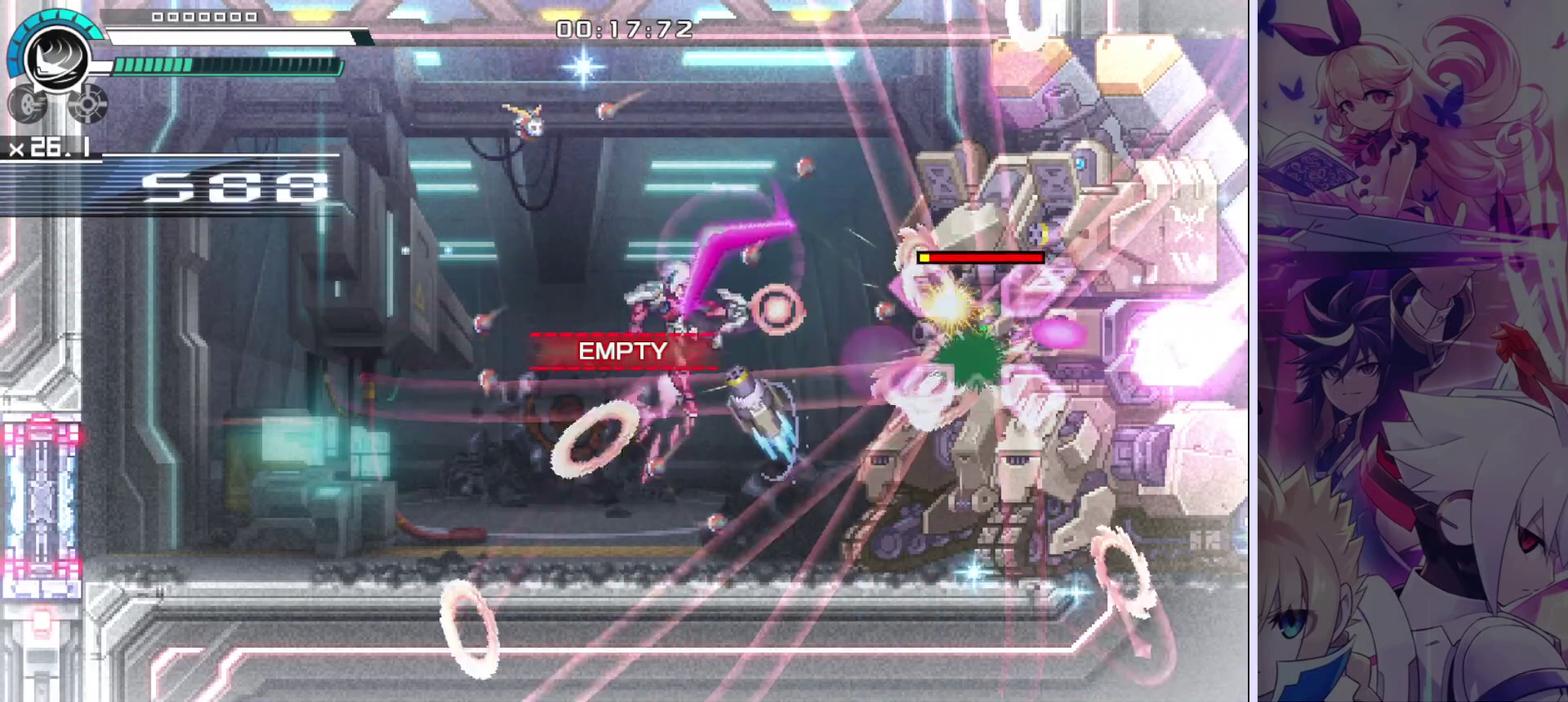
{"dt_ms": 200, "buttons": [], "left_stick": "center", "right_stick": "center", "events": [[17, "SQUARE", "up"], [83, "SQUARE", "down"], [117, "SQUARE", "up"], [150, "SQUARE", "down"], [200, "SQUARE", "up"]]}
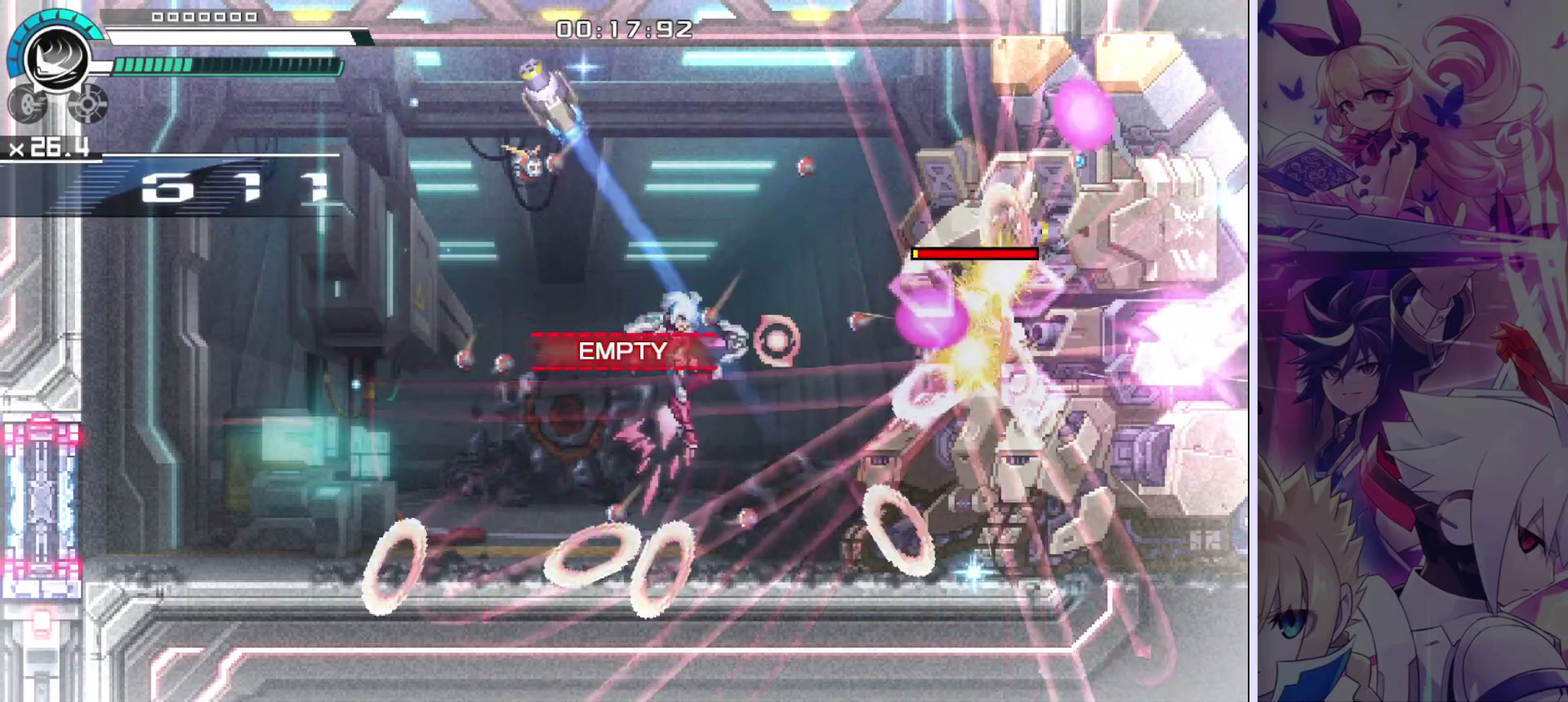
{"dt_ms": 200, "buttons": ["TRIANGLE"], "left_stick": "center", "right_stick": "center", "events": [[117, "TRIANGLE", "down"]]}
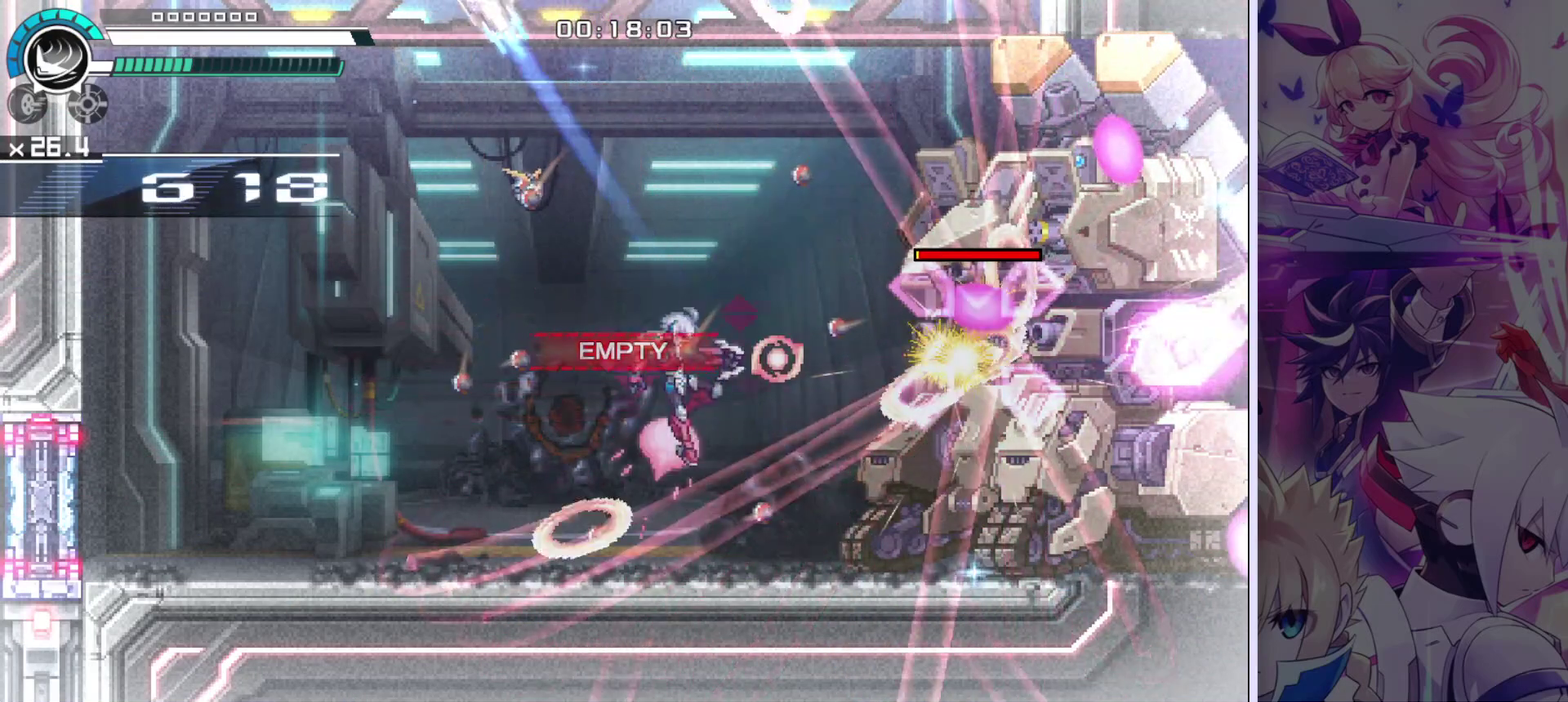
{"dt_ms": 100, "buttons": [], "left_stick": "center", "right_stick": "center", "events": [[17, "TRIANGLE", "up"]]}